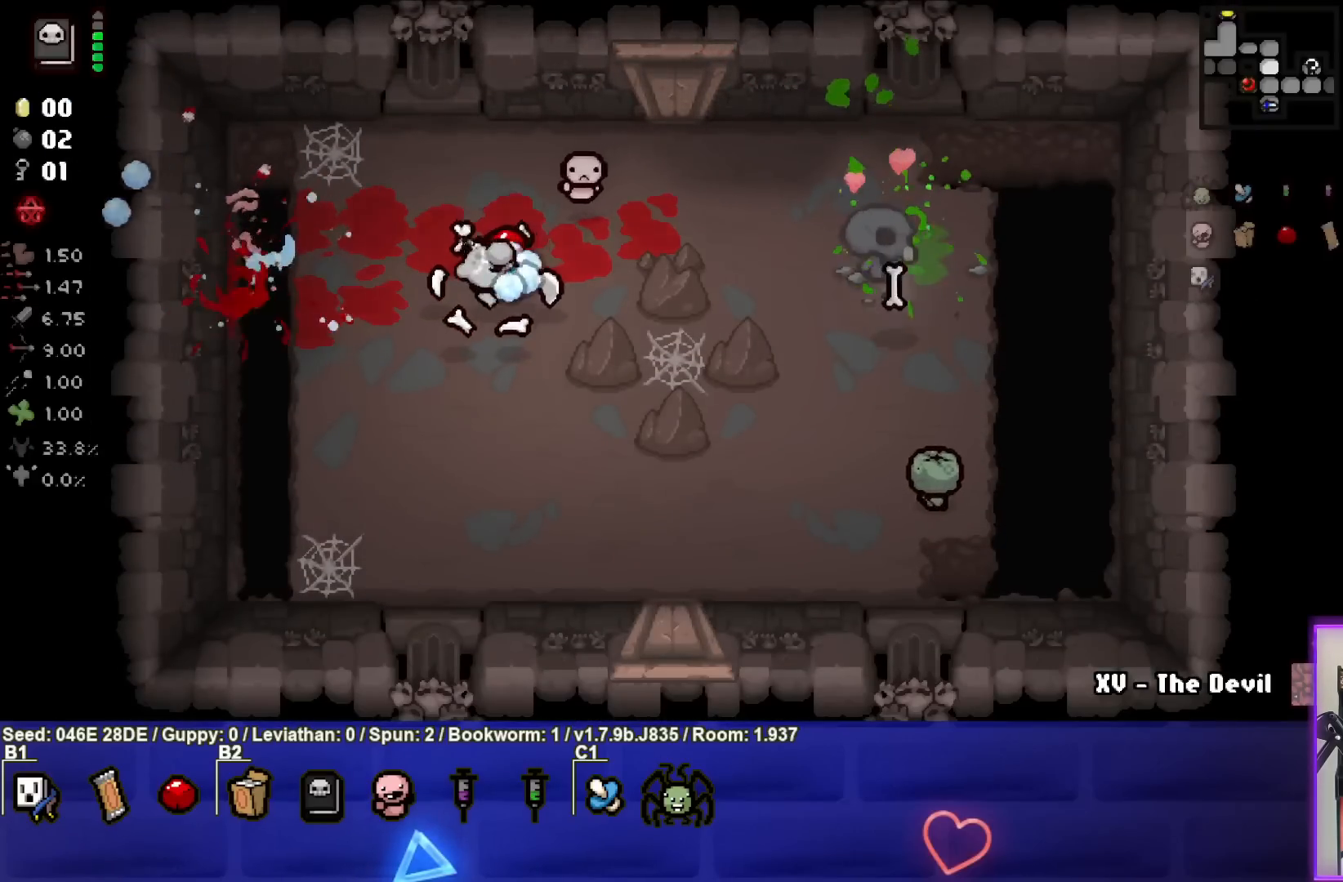
Gameplay with a controller (PlayStation layout); each line is a JSON object with the inputs held at the frame after it. "events" lists button and stick changes between this image and that frame as [ms after this image, input, new state], when the widget could be followed in between. Not read: L3 R3 right_stick.
{"buttons": ["CIRCLE"], "left_stick": "down-right", "events": [[233, "left_stick", "center"], [383, "left_stick", "down-right"]]}
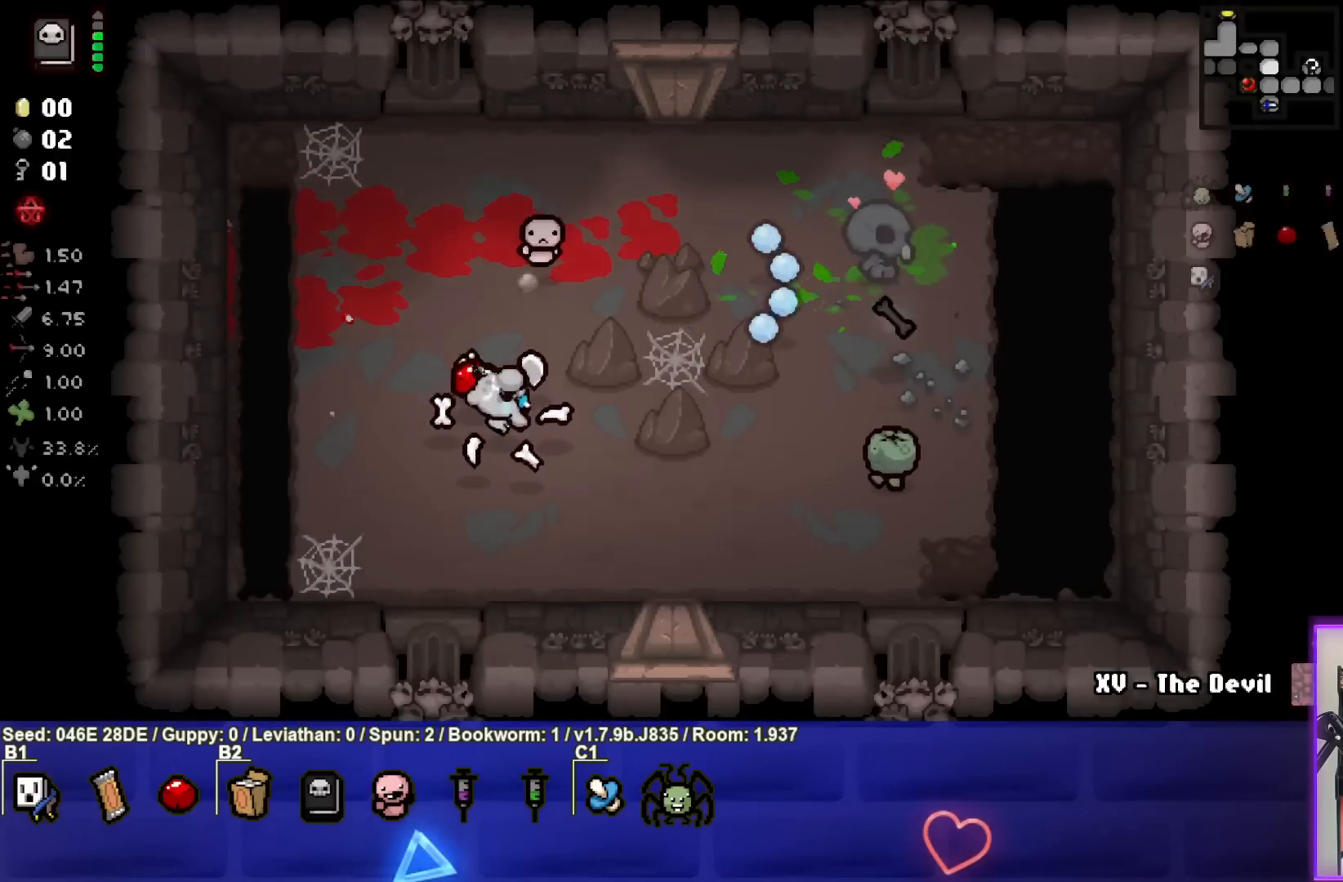
{"buttons": ["CIRCLE"], "left_stick": "right", "events": [[83, "left_stick", "center"], [233, "left_stick", "left"], [417, "left_stick", "right"]]}
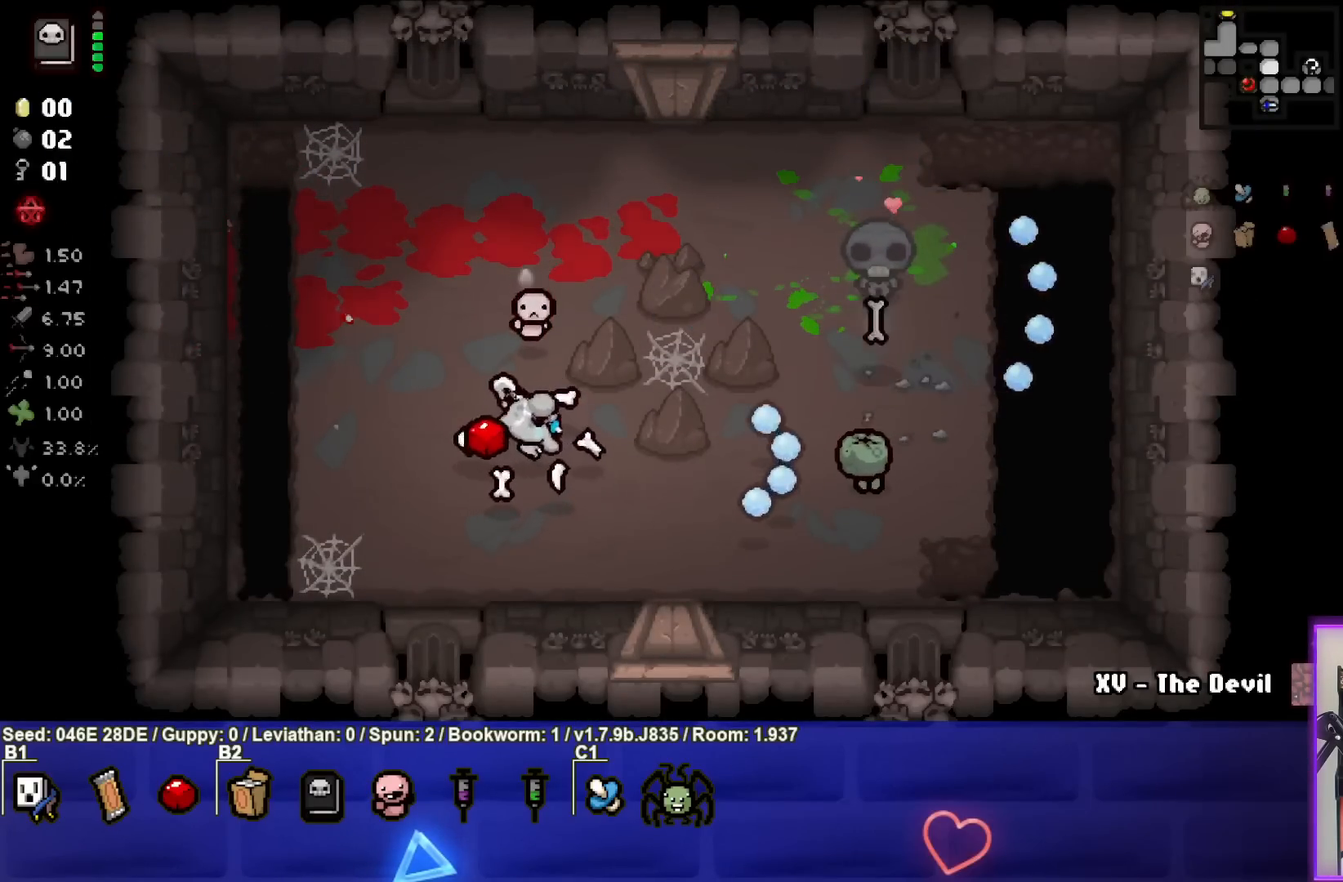
{"buttons": [], "left_stick": "up-left", "events": [[33, "left_stick", "center"], [83, "left_stick", "left"], [383, "CIRCLE", "up"], [417, "left_stick", "up-left"]]}
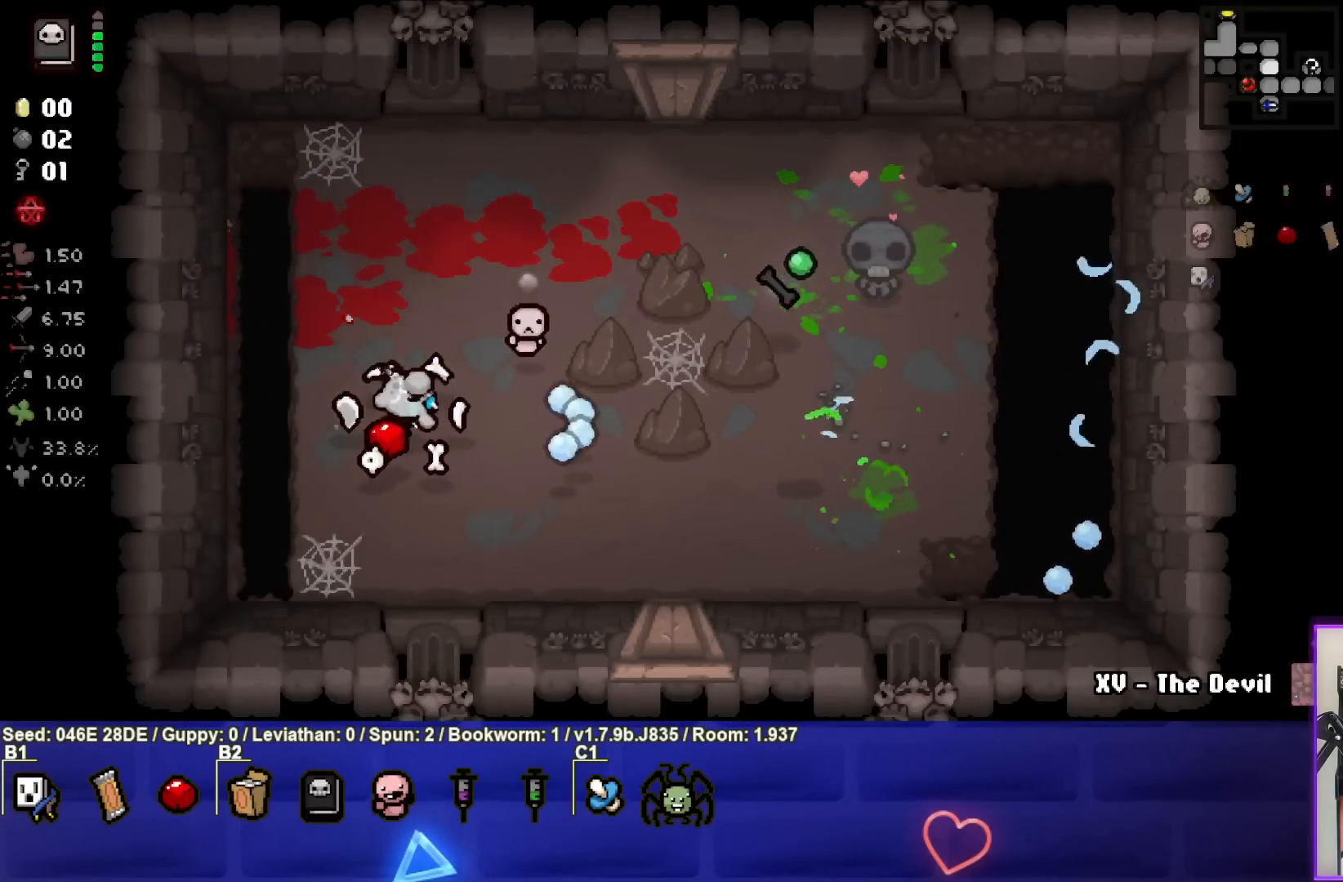
{"buttons": [], "left_stick": "up", "events": [[133, "left_stick", "center"], [283, "left_stick", "up"]]}
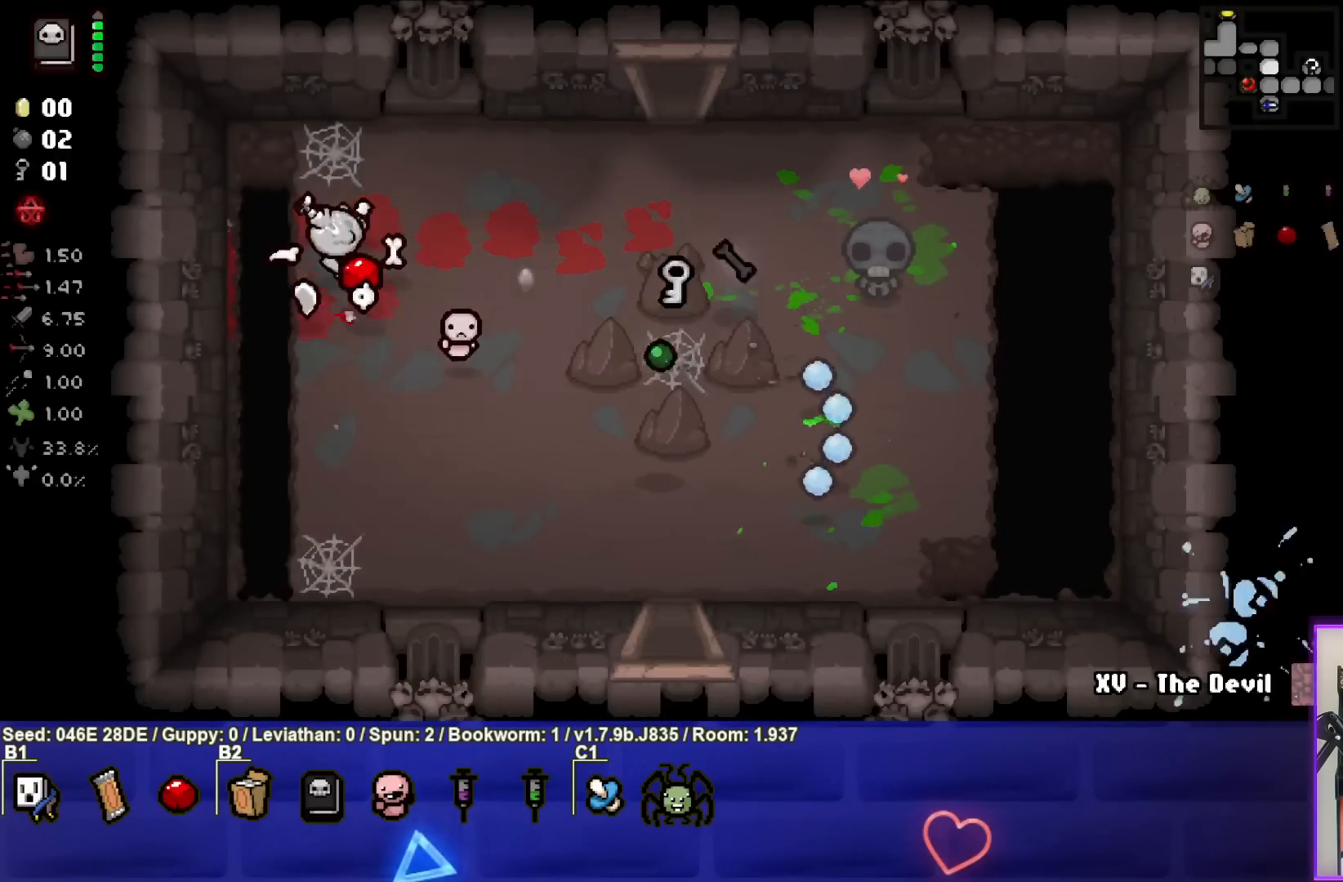
{"buttons": [], "left_stick": "right", "events": [[200, "left_stick", "center"], [417, "left_stick", "right"]]}
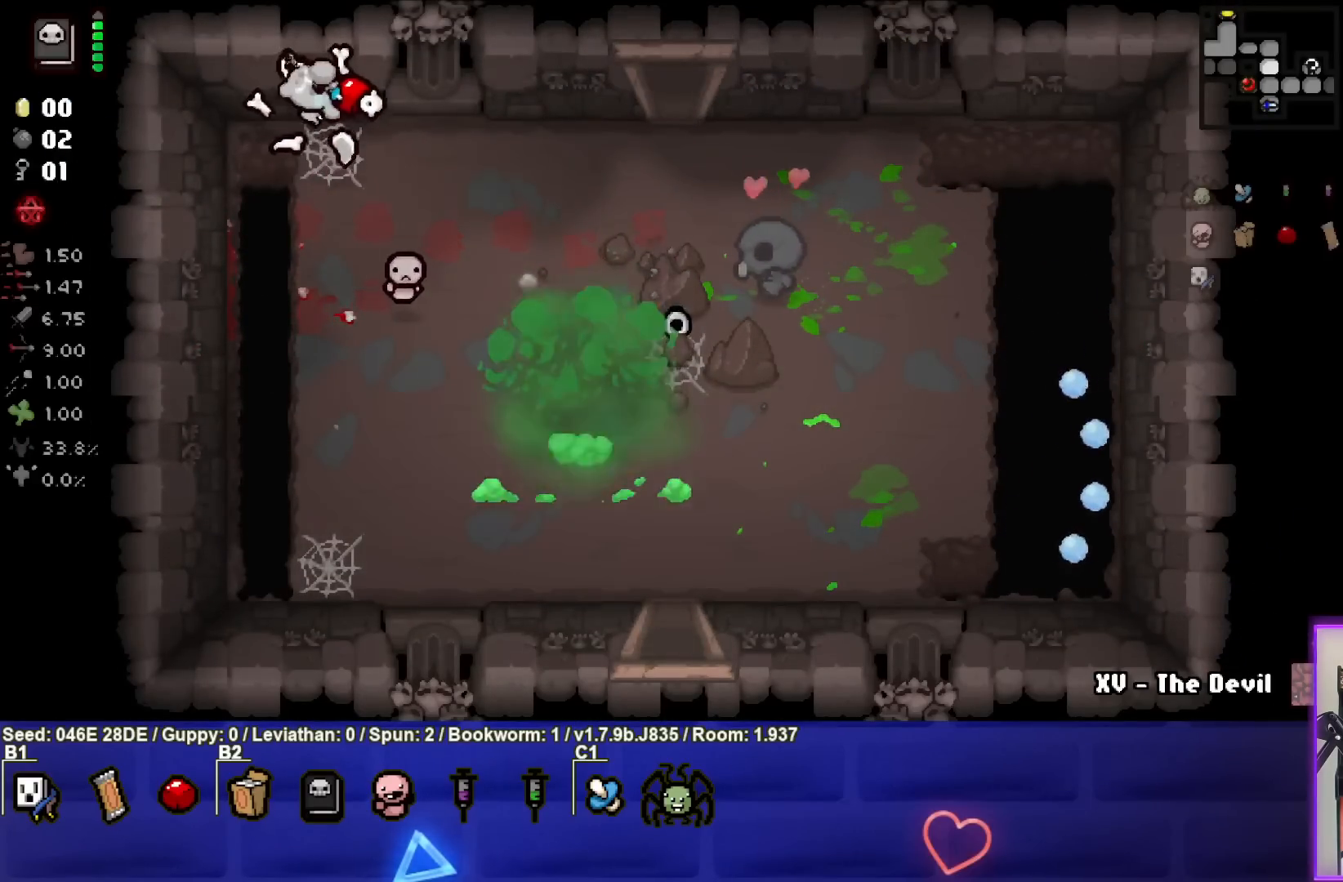
{"buttons": [], "left_stick": "down-right", "events": [[100, "left_stick", "down-right"]]}
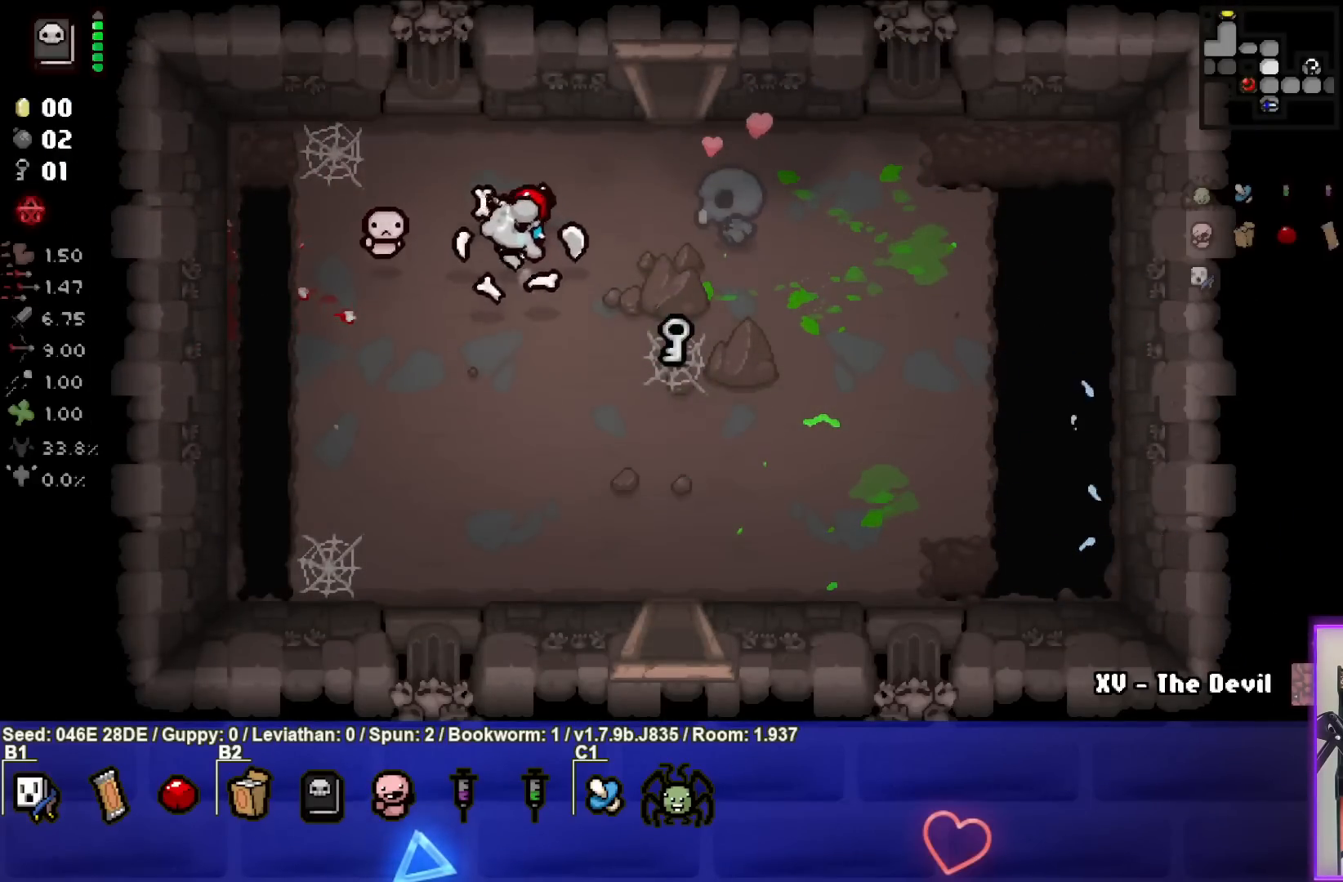
{"buttons": [], "left_stick": "up", "events": [[267, "left_stick", "up"]]}
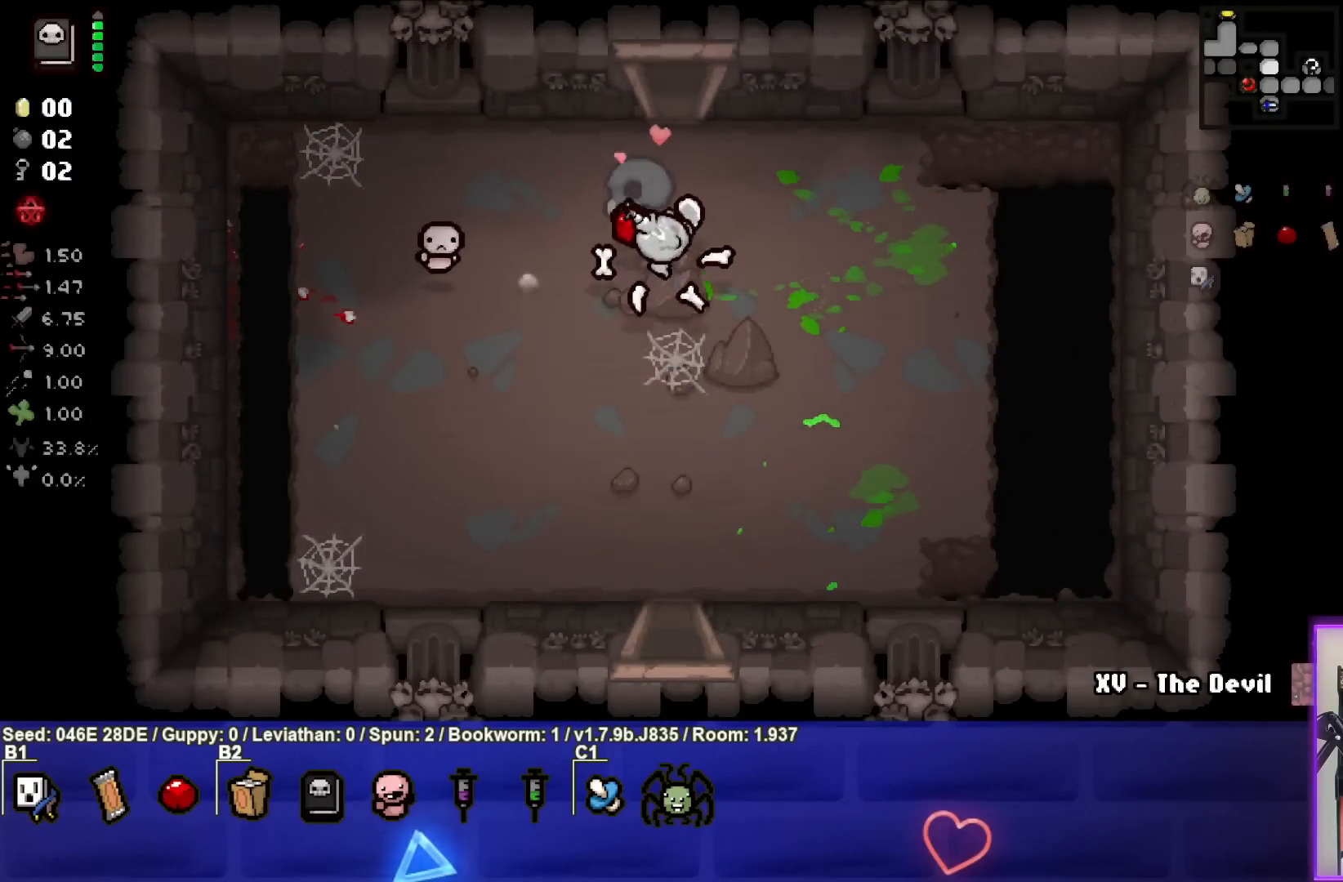
{"buttons": [], "left_stick": "up", "events": []}
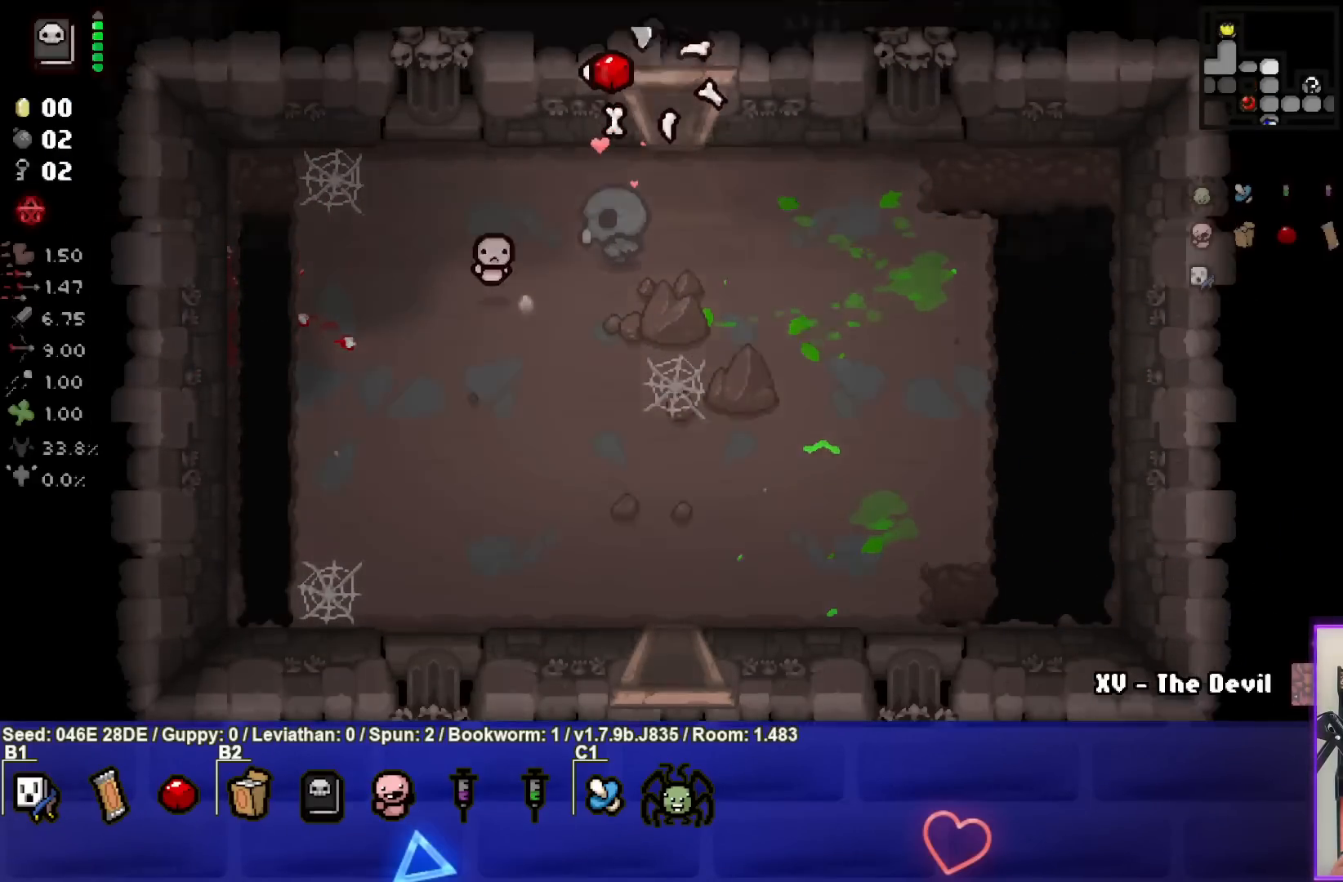
{"buttons": ["SELECT"], "left_stick": "center", "events": [[50, "left_stick", "center"], [450, "SELECT", "down"]]}
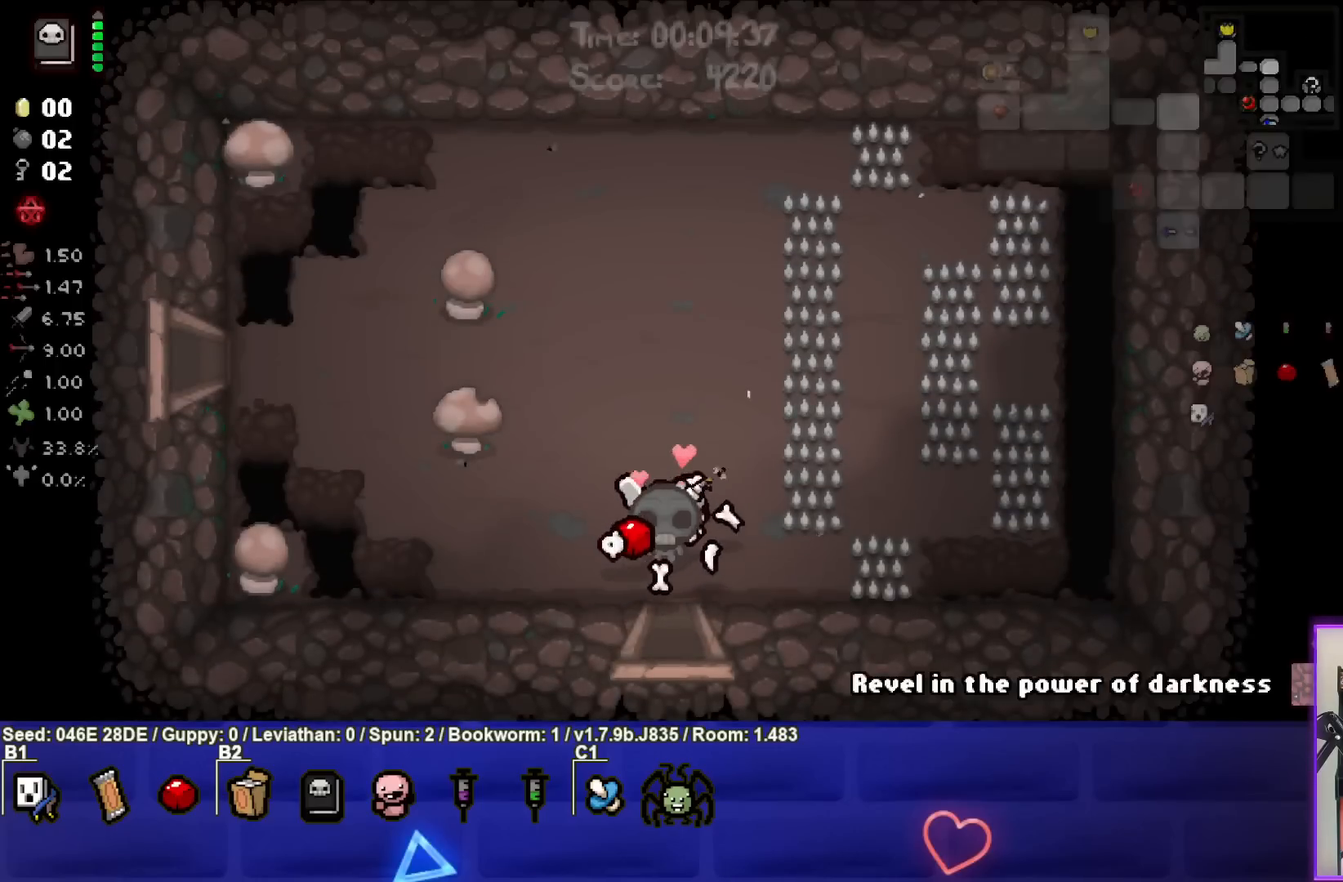
{"buttons": ["SELECT"], "left_stick": "center", "events": []}
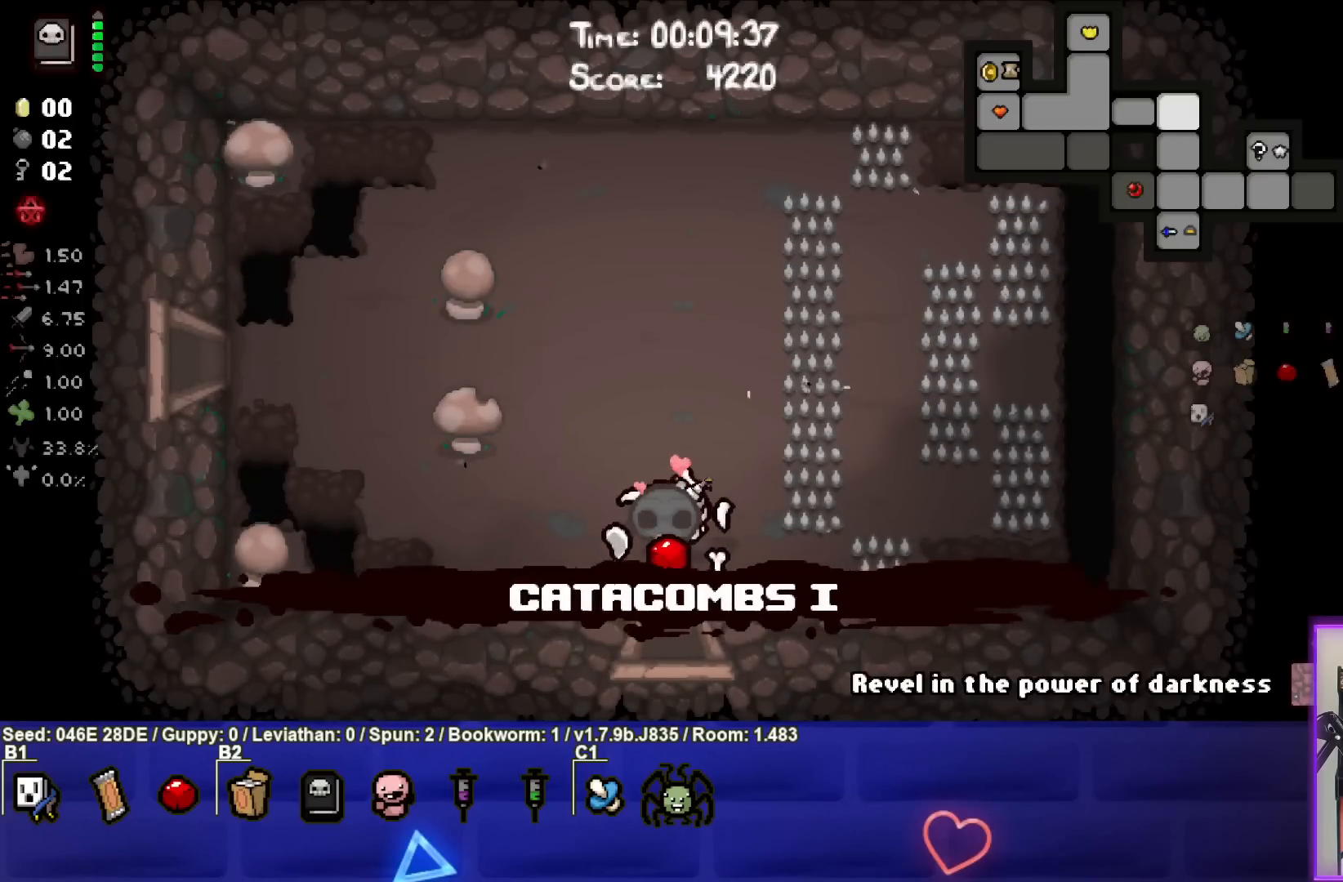
{"buttons": [], "left_stick": "left", "events": [[117, "SELECT", "up"], [500, "left_stick", "left"]]}
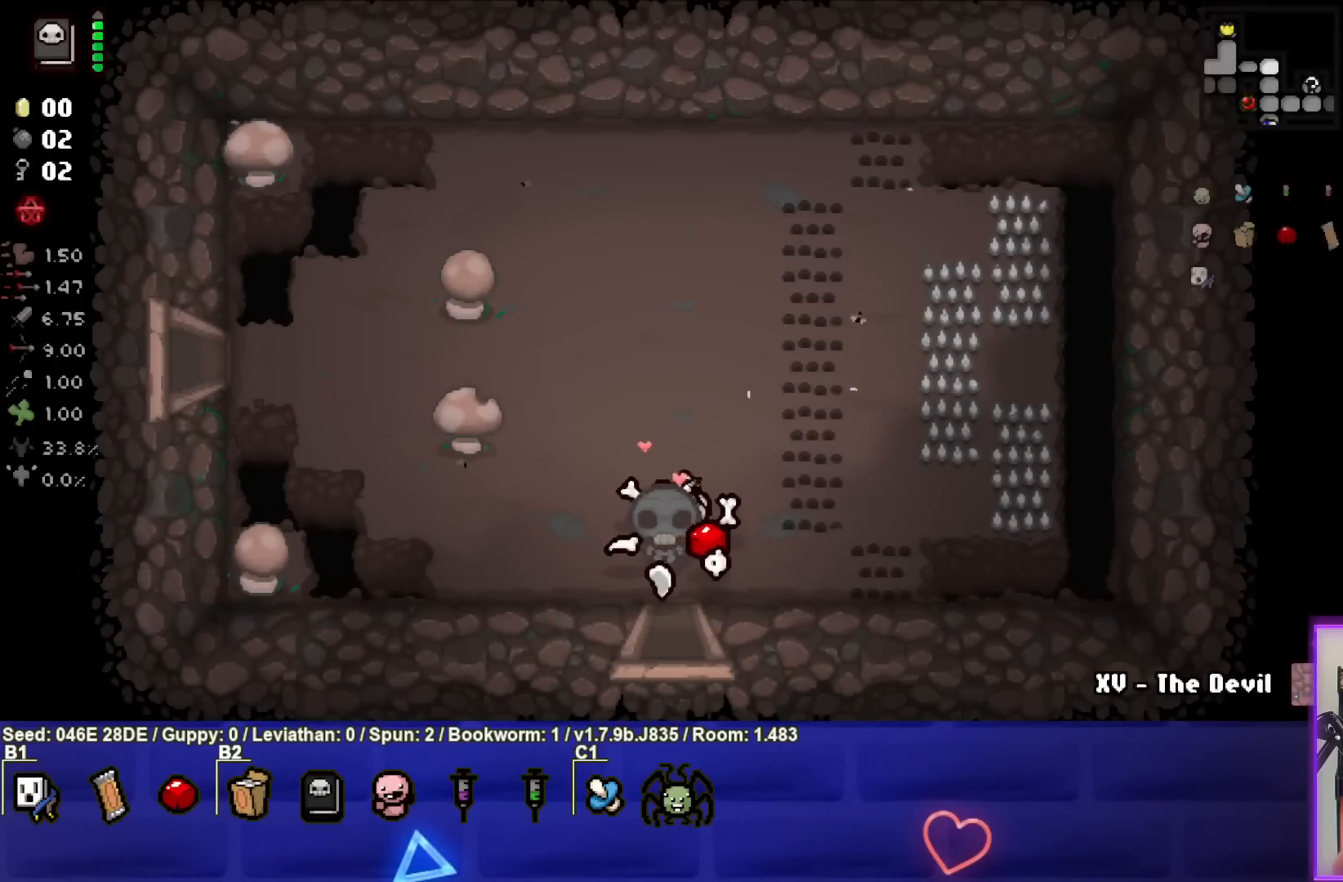
{"buttons": [], "left_stick": "up-left", "events": [[117, "left_stick", "up-left"]]}
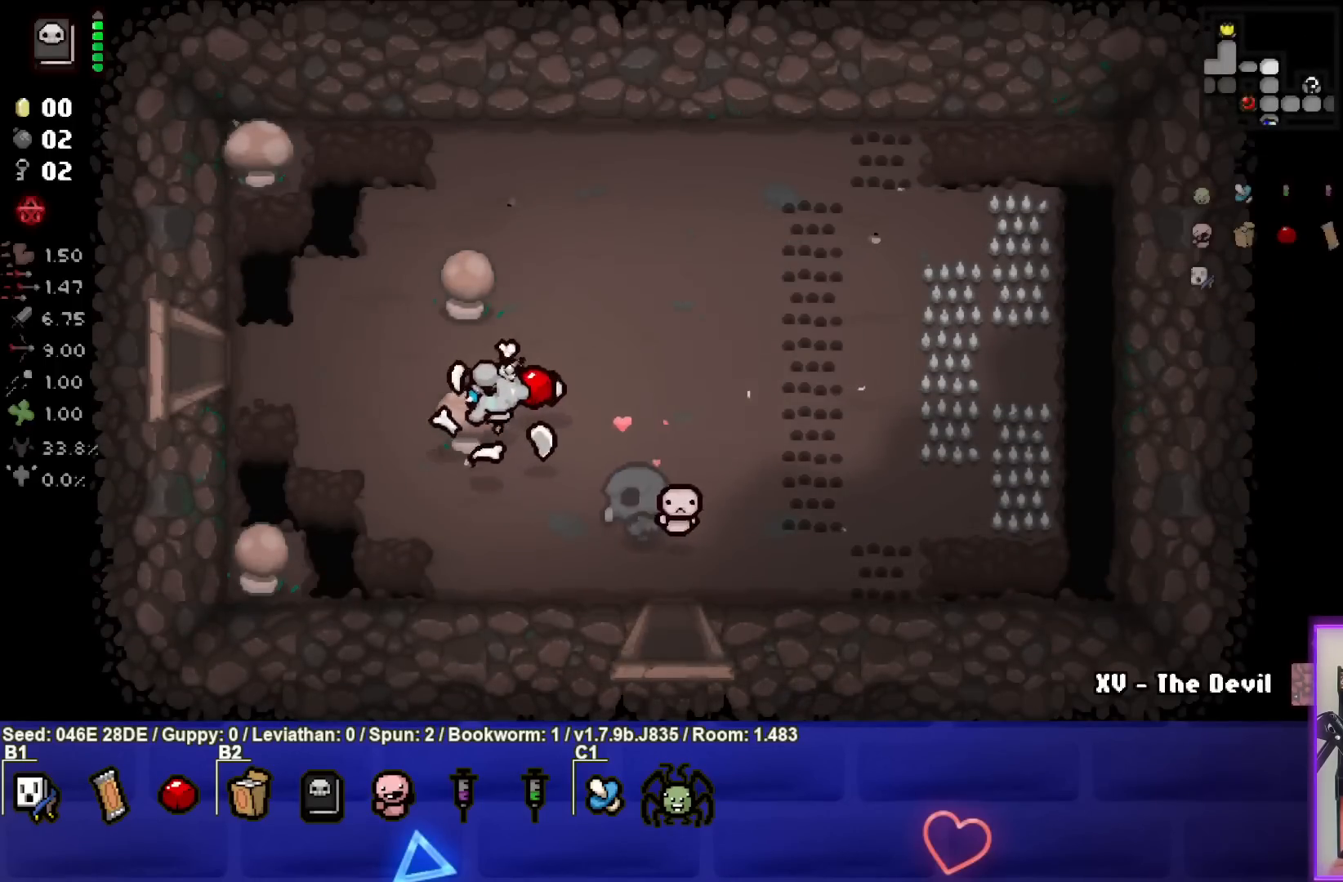
{"buttons": [], "left_stick": "left", "events": [[217, "left_stick", "left"]]}
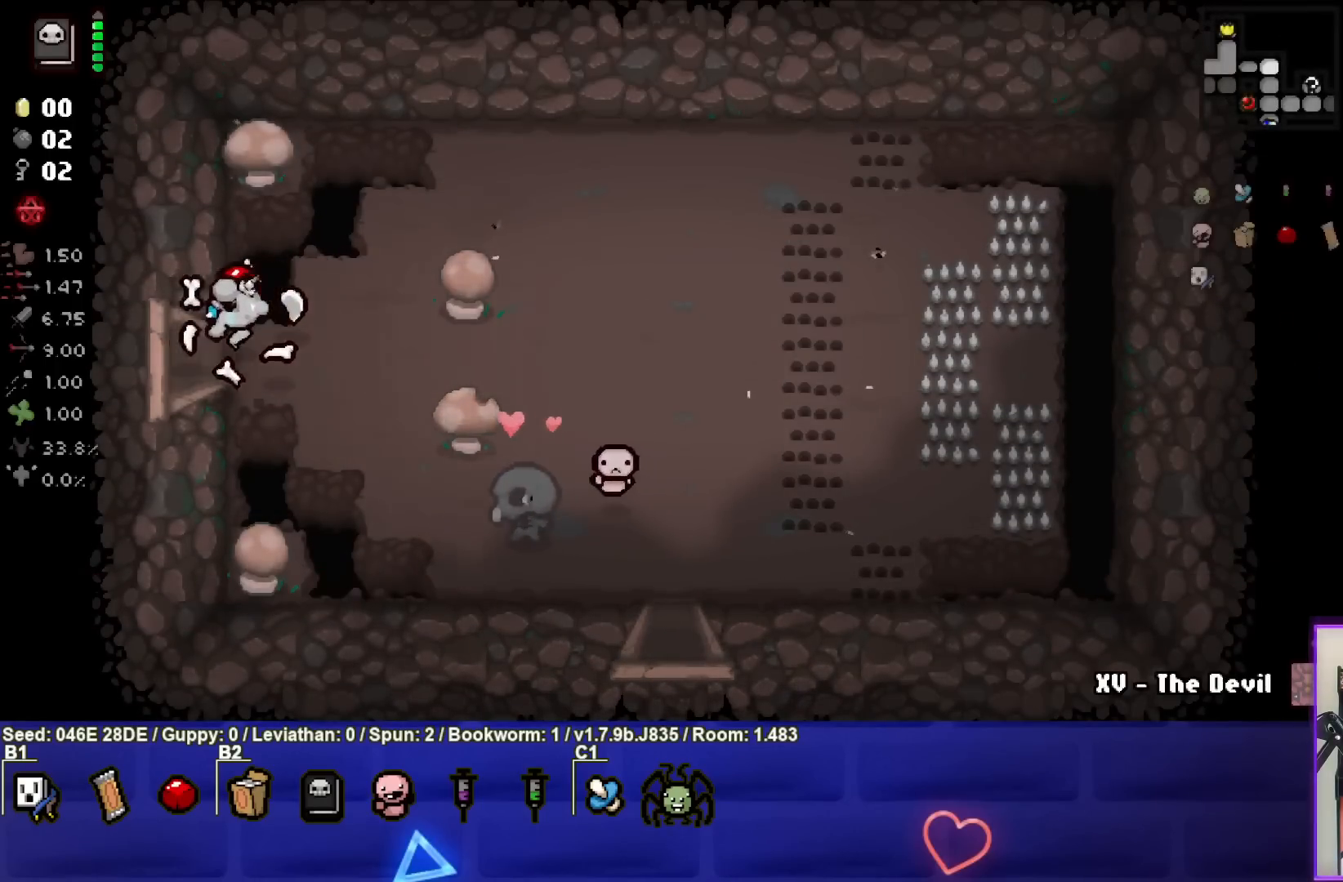
{"buttons": [], "left_stick": "center", "events": [[217, "left_stick", "center"]]}
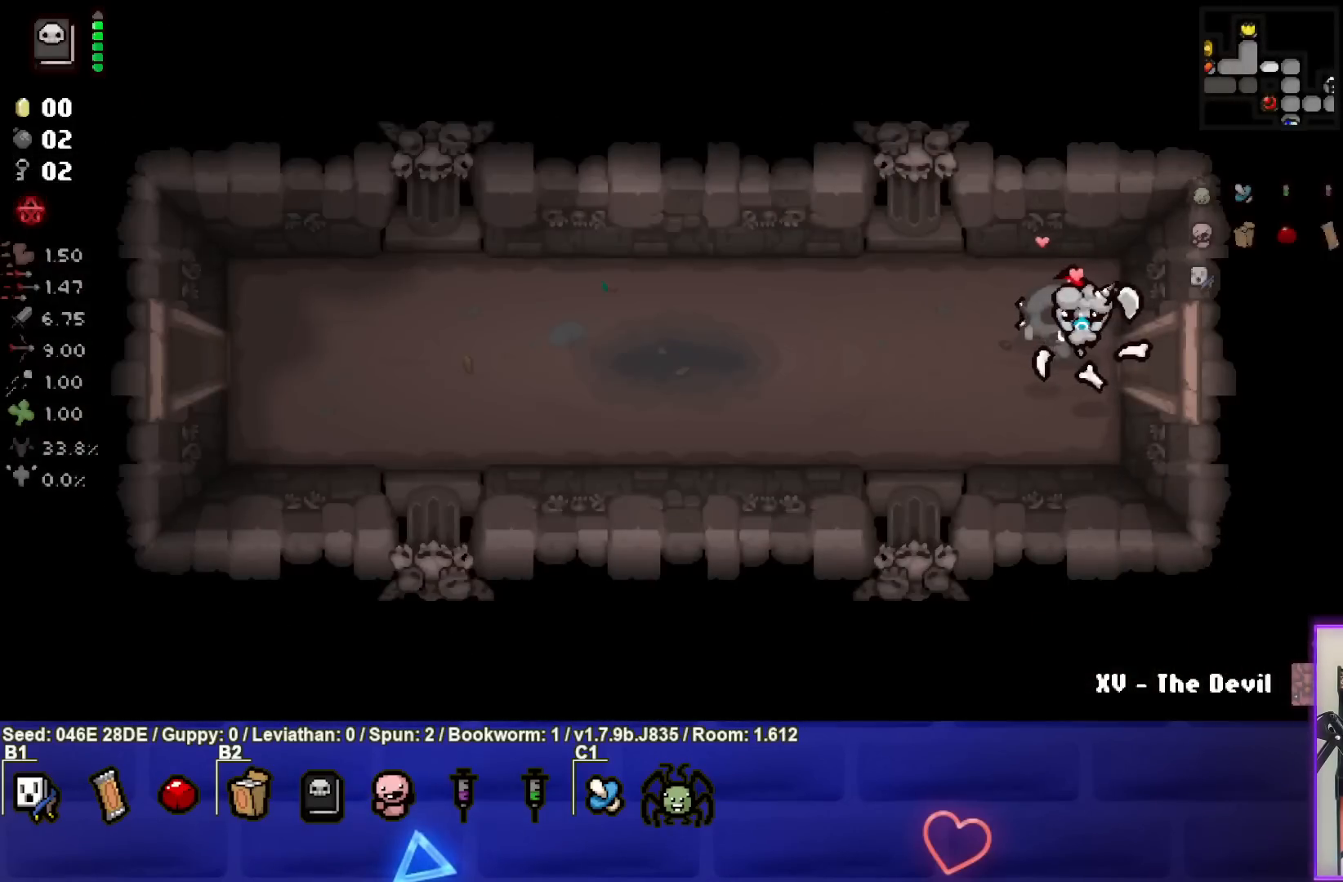
{"buttons": [], "left_stick": "left", "events": [[100, "left_stick", "left"]]}
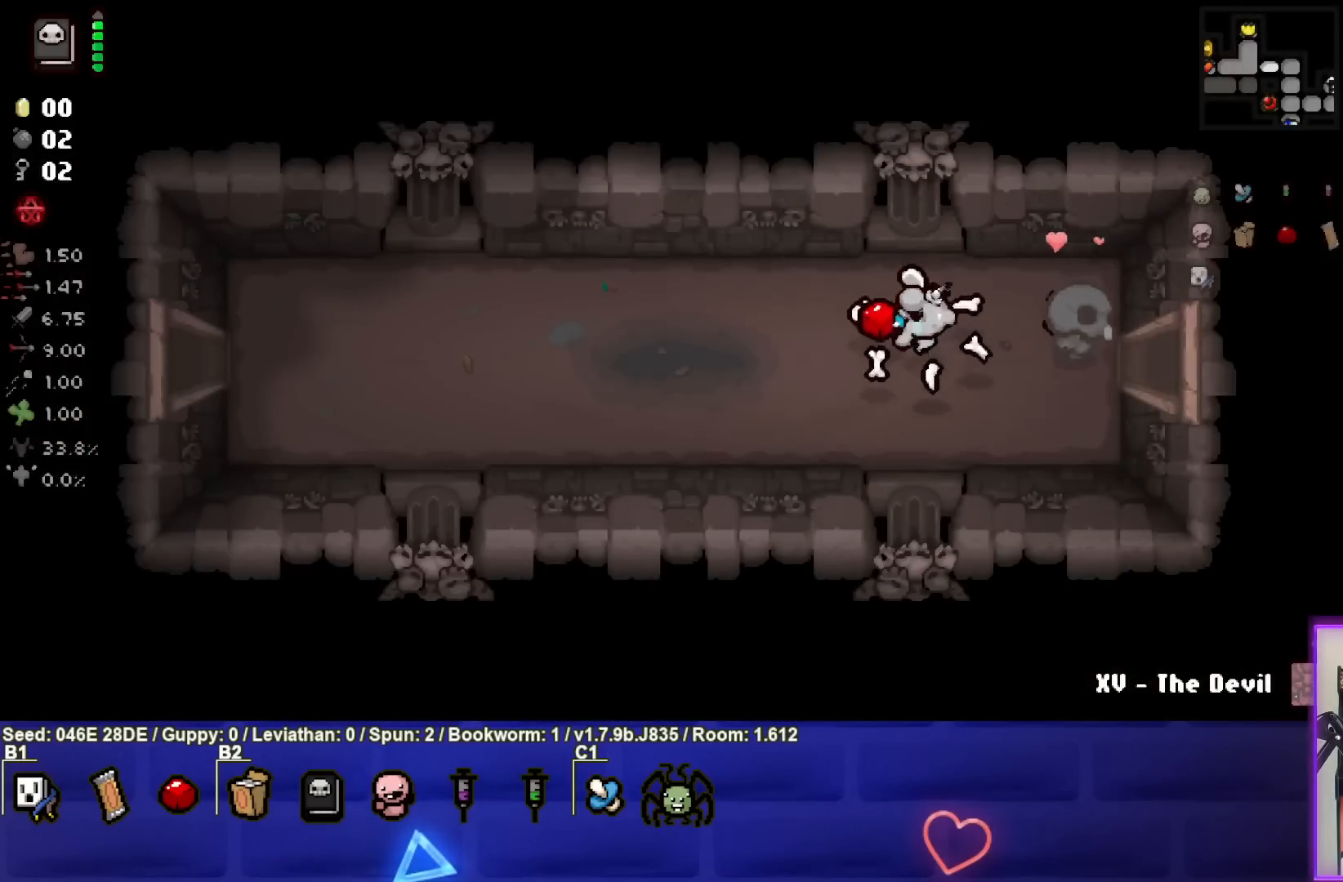
{"buttons": [], "left_stick": "left", "events": []}
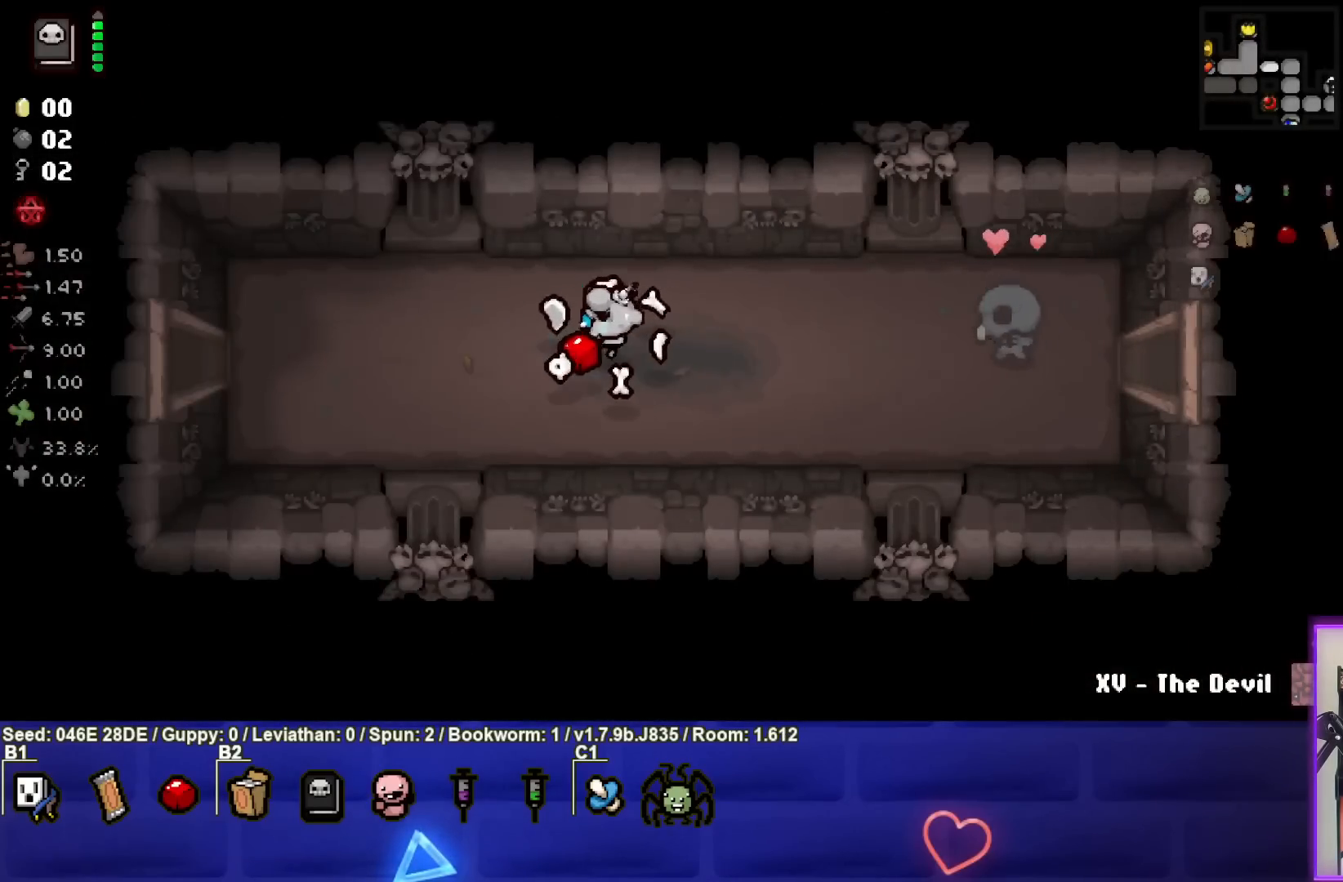
{"buttons": [], "left_stick": "left", "events": []}
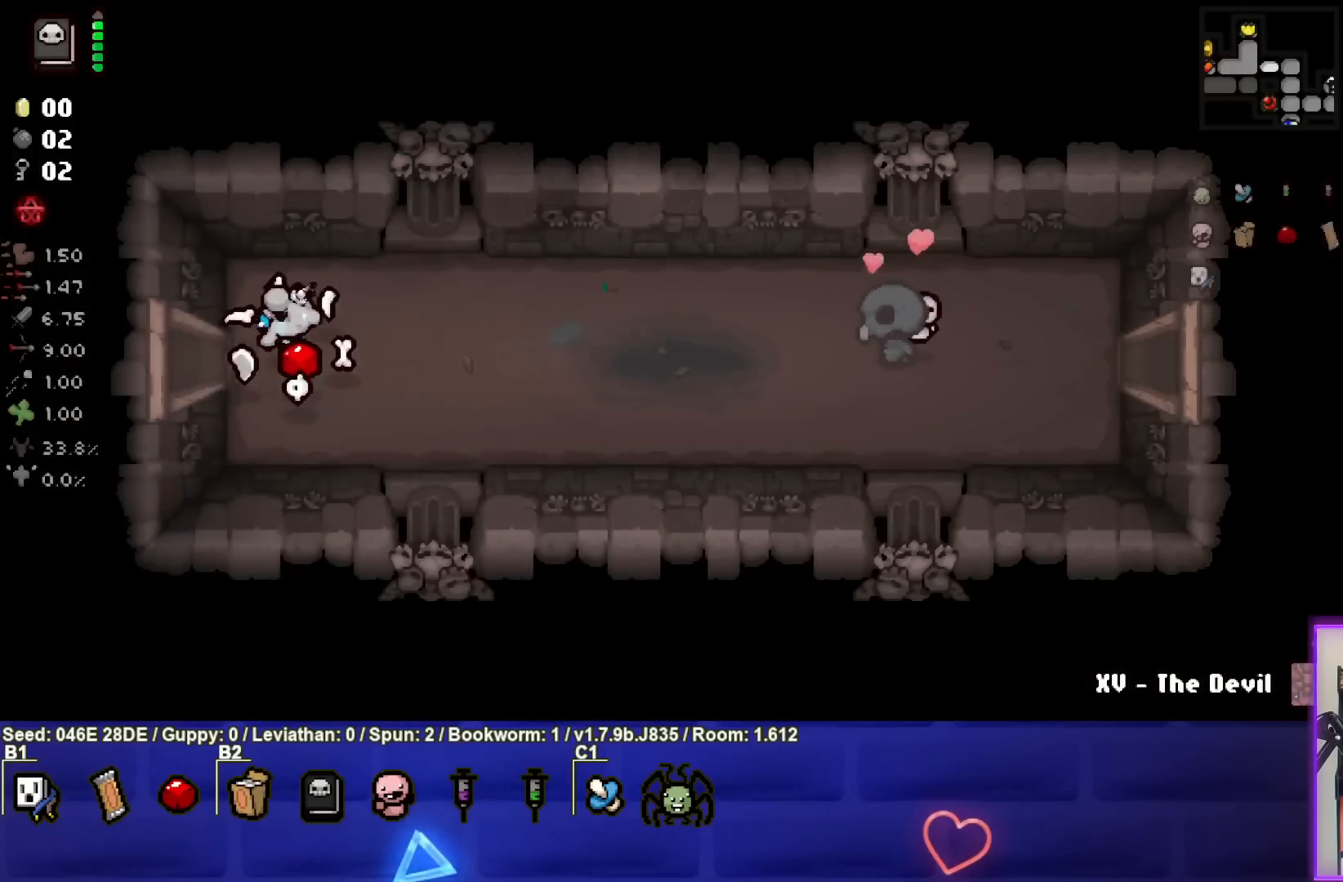
{"buttons": [], "left_stick": "center", "events": [[317, "left_stick", "center"]]}
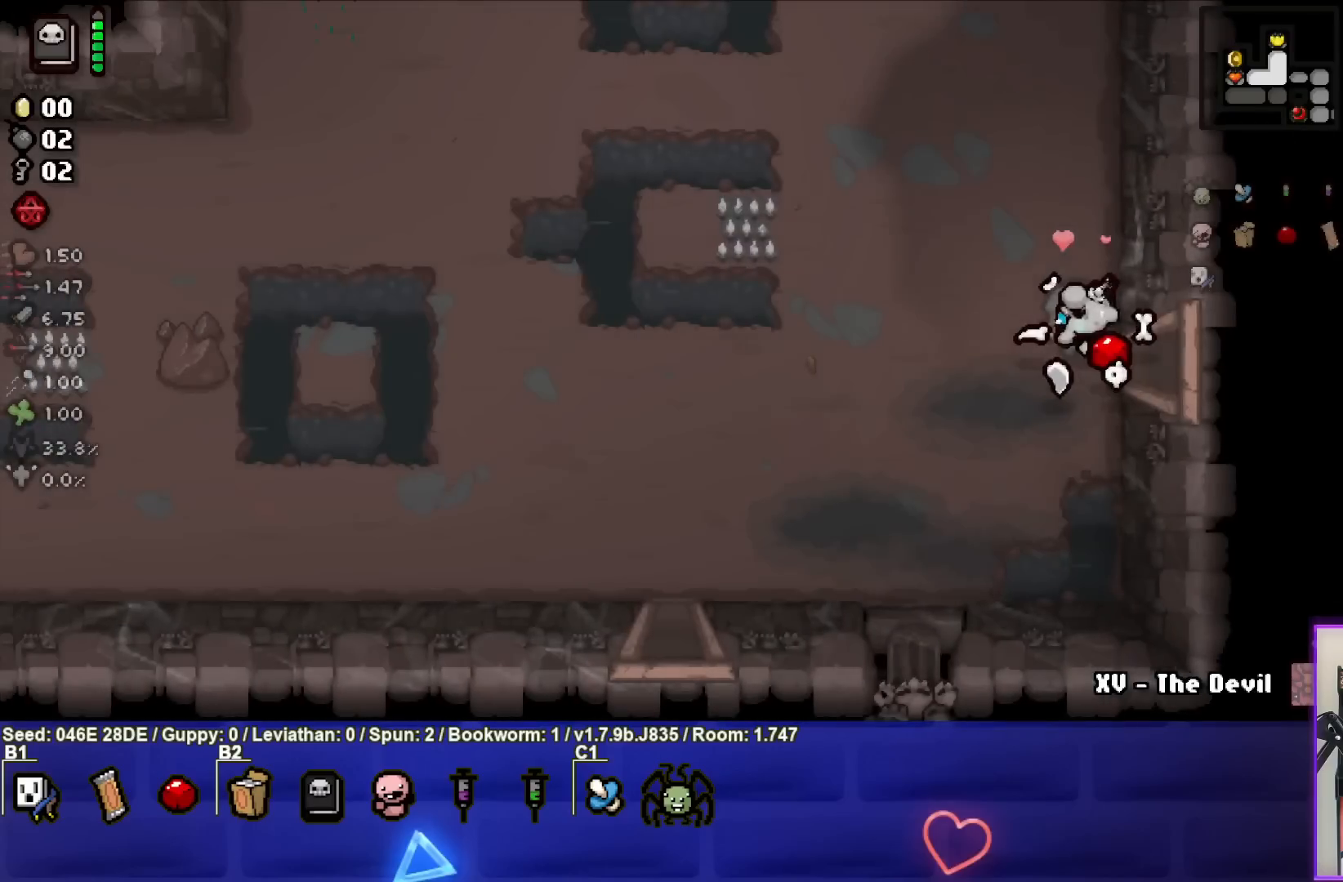
{"buttons": [], "left_stick": "left", "events": [[50, "R2", "down"], [183, "R2", "up"], [300, "left_stick", "left"]]}
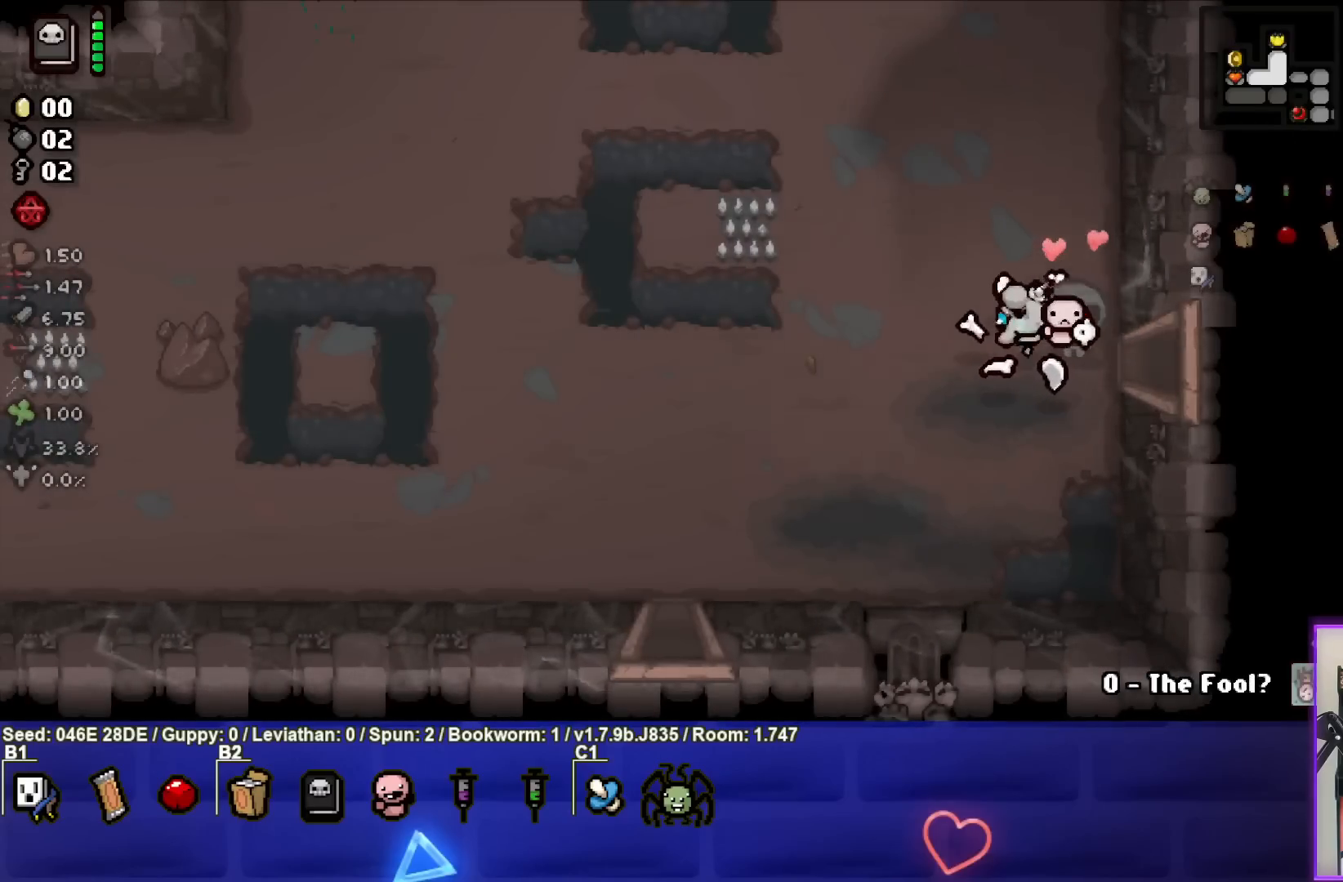
{"buttons": [], "left_stick": "down-left", "events": [[267, "R2", "down"], [400, "R2", "up"], [450, "left_stick", "down-left"]]}
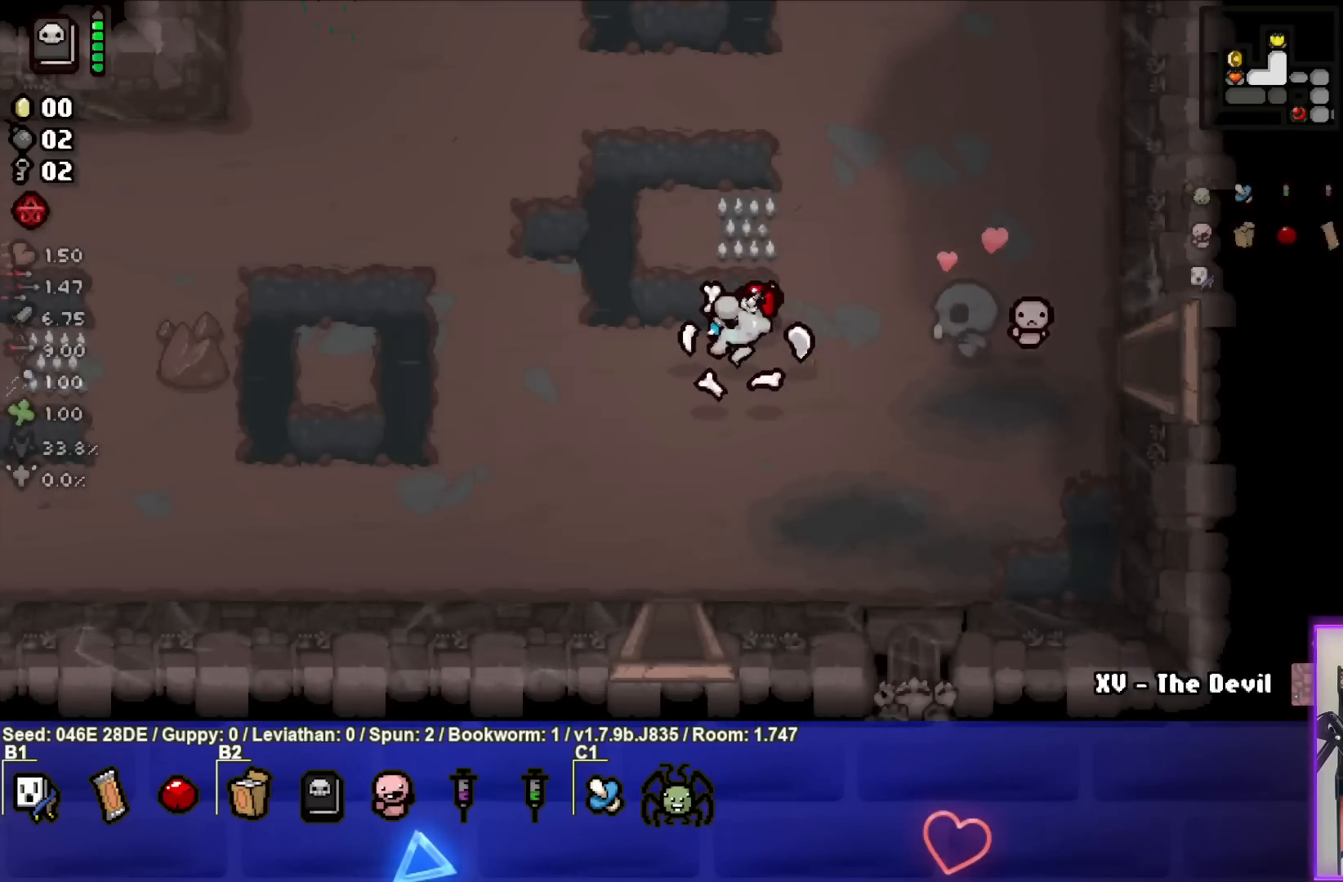
{"buttons": [], "left_stick": "left", "events": [[417, "left_stick", "left"]]}
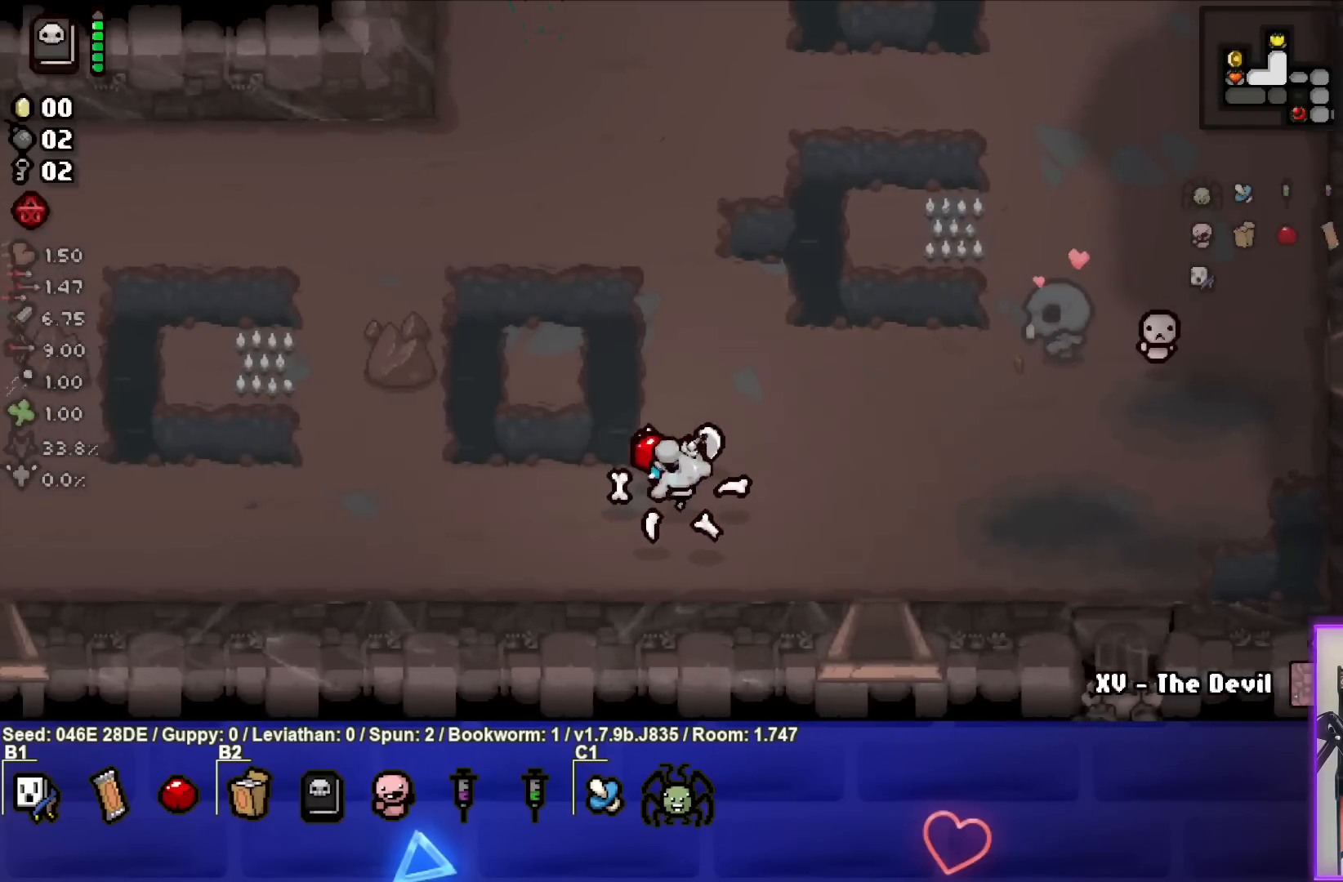
{"buttons": [], "left_stick": "left", "events": []}
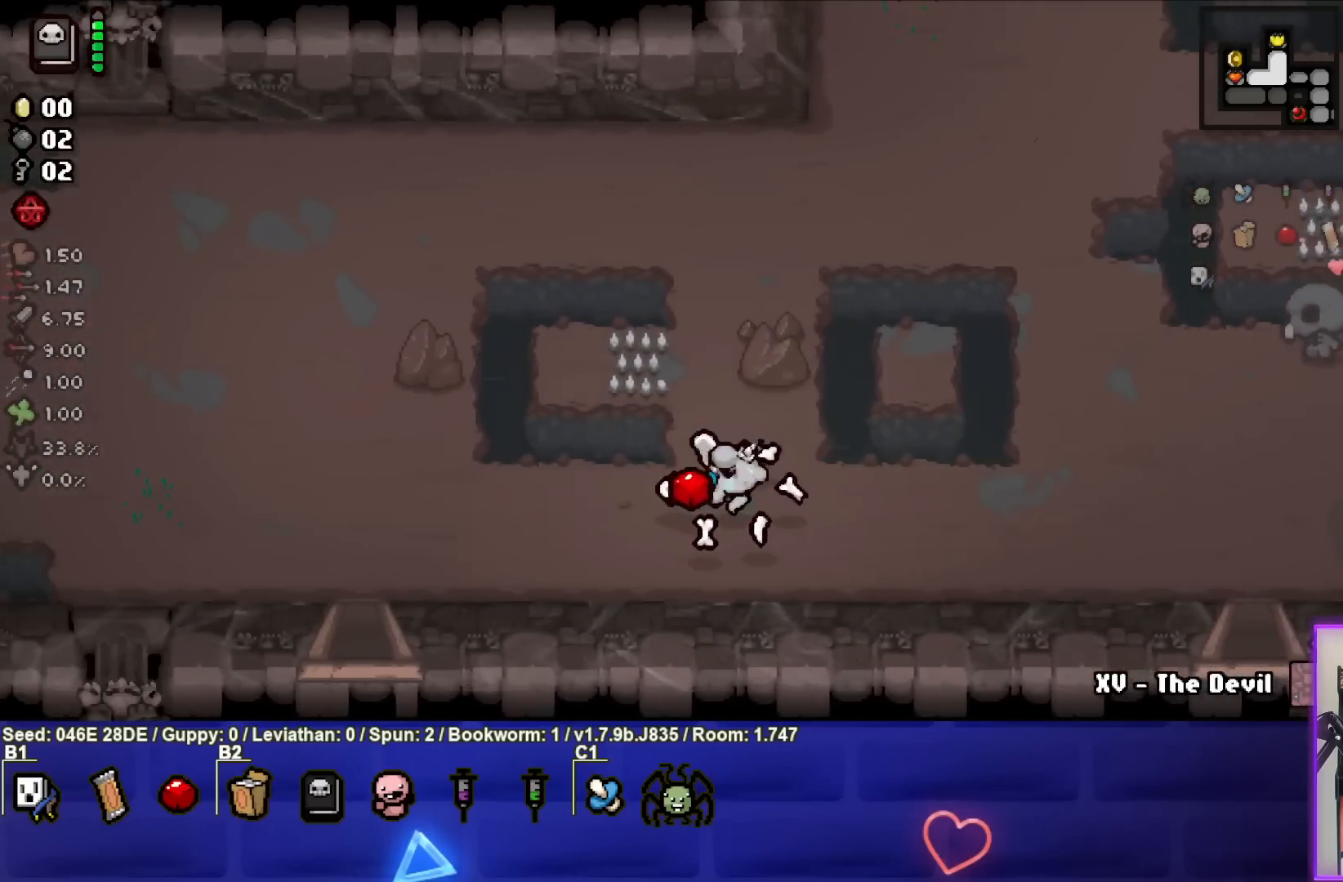
{"buttons": [], "left_stick": "down-left", "events": [[467, "left_stick", "down-left"]]}
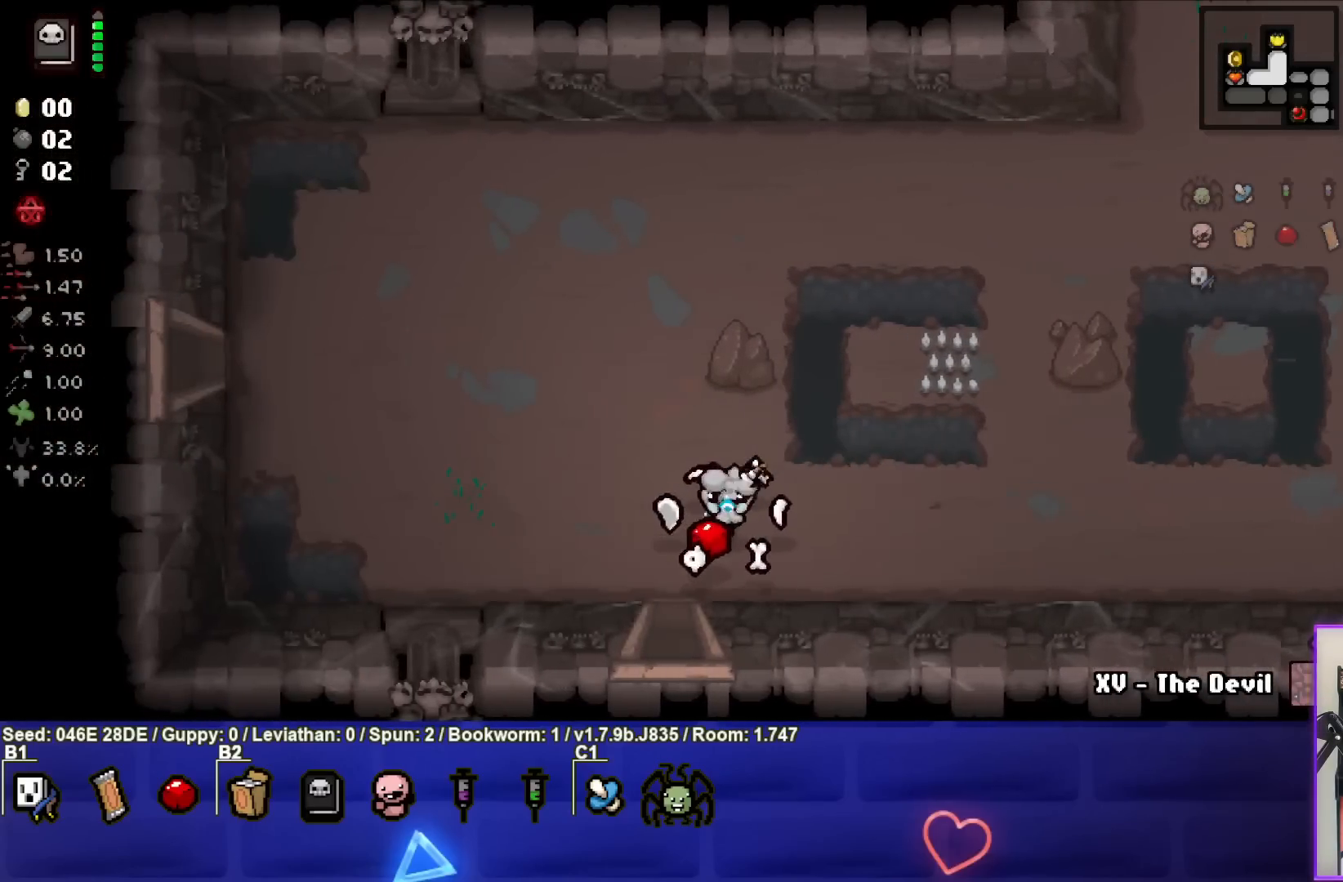
{"buttons": ["CROSS"], "left_stick": "center", "events": [[83, "left_stick", "down"], [300, "left_stick", "center"], [367, "CROSS", "down"]]}
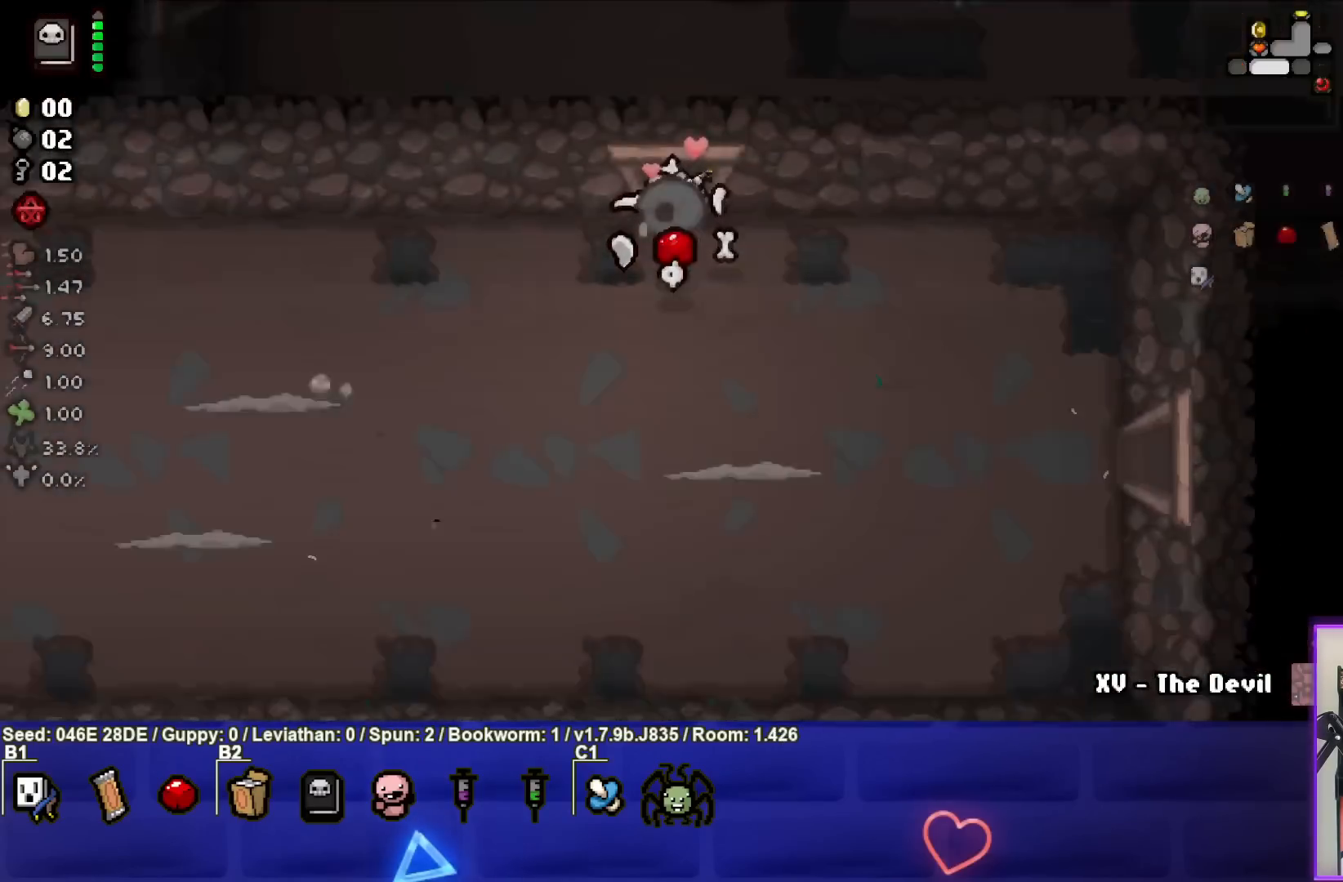
{"buttons": [], "left_stick": "down-right", "events": [[350, "left_stick", "down-right"], [383, "CROSS", "up"]]}
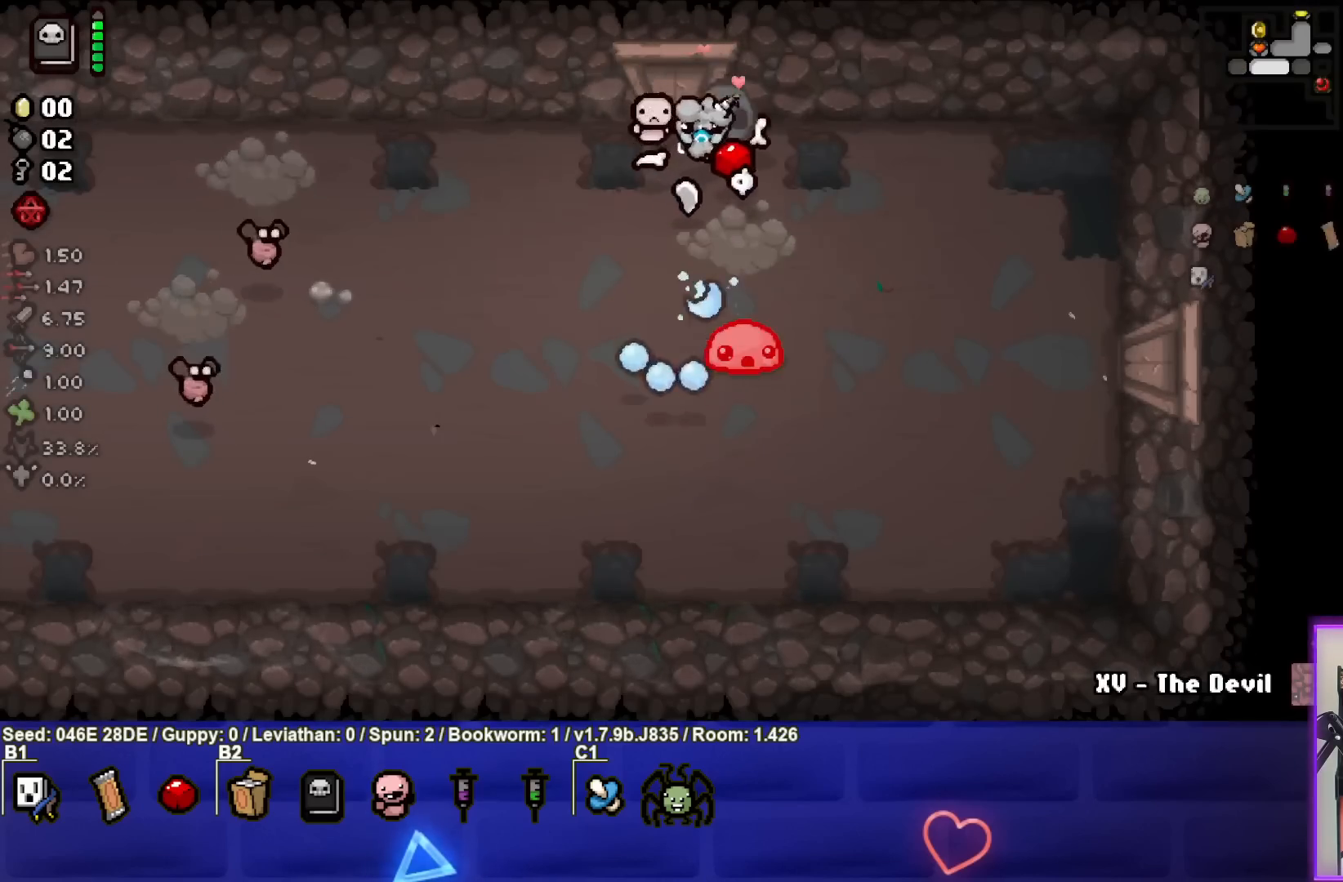
{"buttons": ["CROSS"], "left_stick": "right", "events": [[33, "CROSS", "down"], [67, "left_stick", "down-left"], [183, "left_stick", "center"], [367, "left_stick", "up-right"], [467, "left_stick", "right"]]}
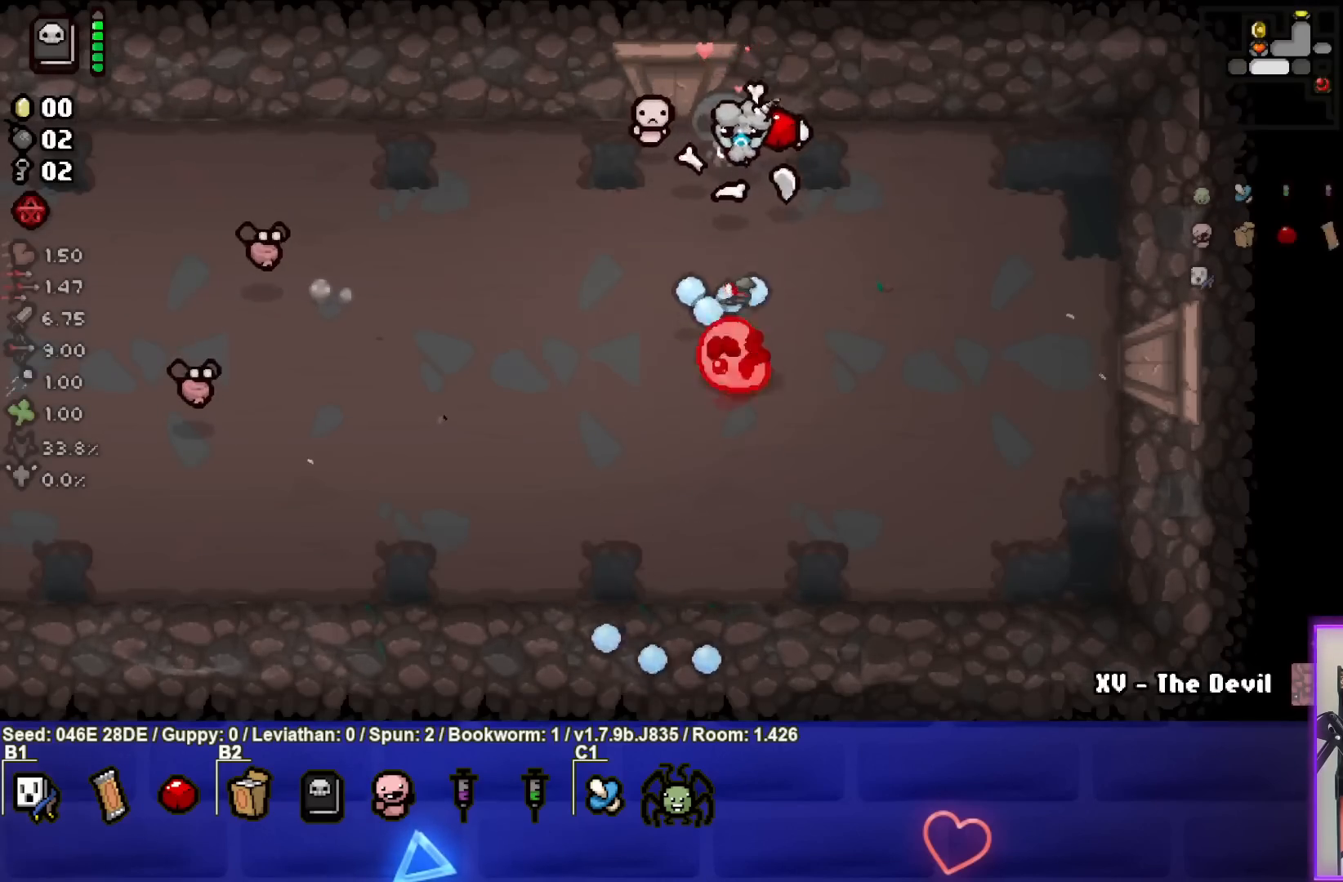
{"buttons": ["SQUARE"], "left_stick": "down-left", "events": [[50, "CROSS", "up"], [267, "left_stick", "down-right"], [400, "SQUARE", "down"], [400, "left_stick", "down-left"]]}
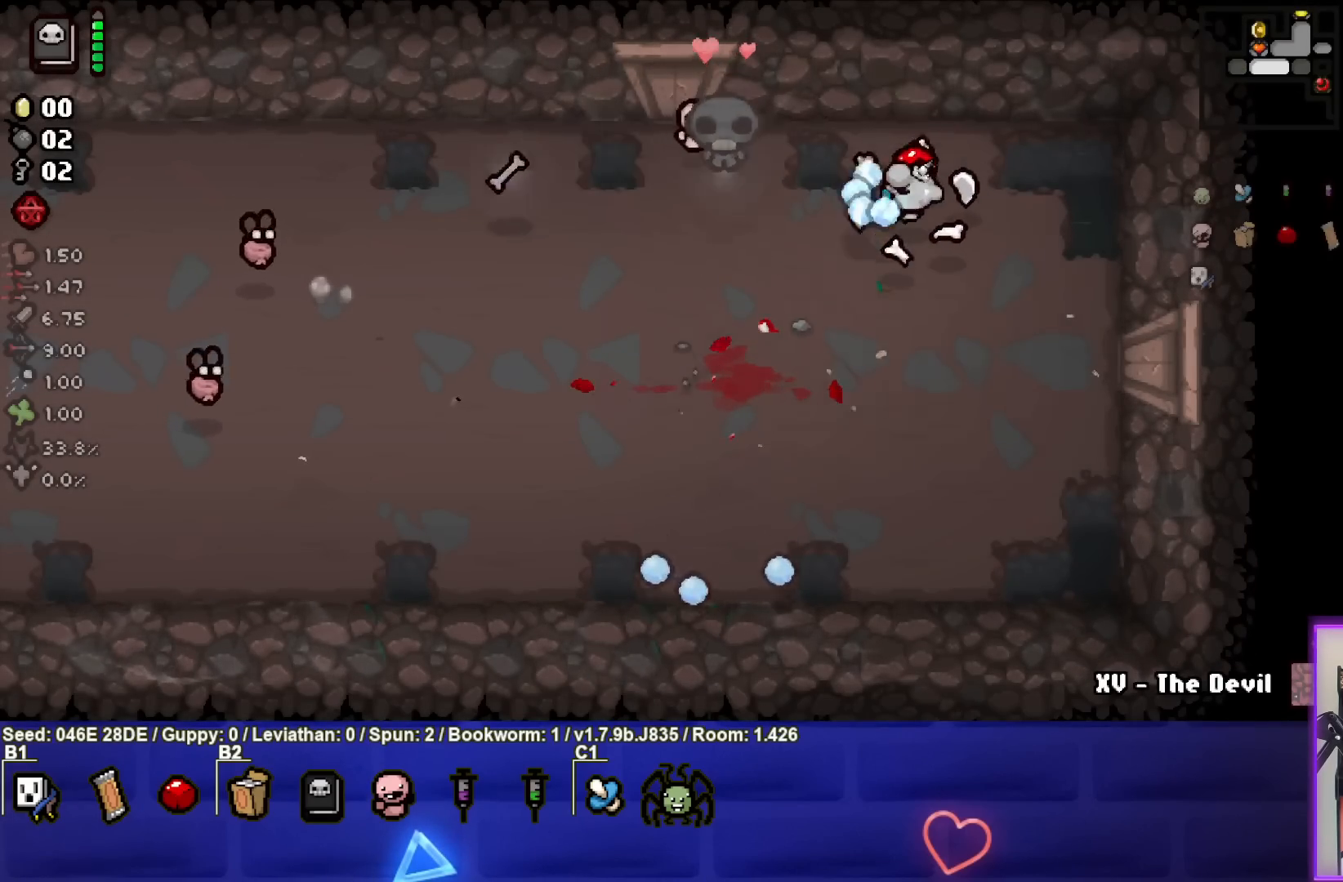
{"buttons": ["SQUARE"], "left_stick": "down-left", "events": []}
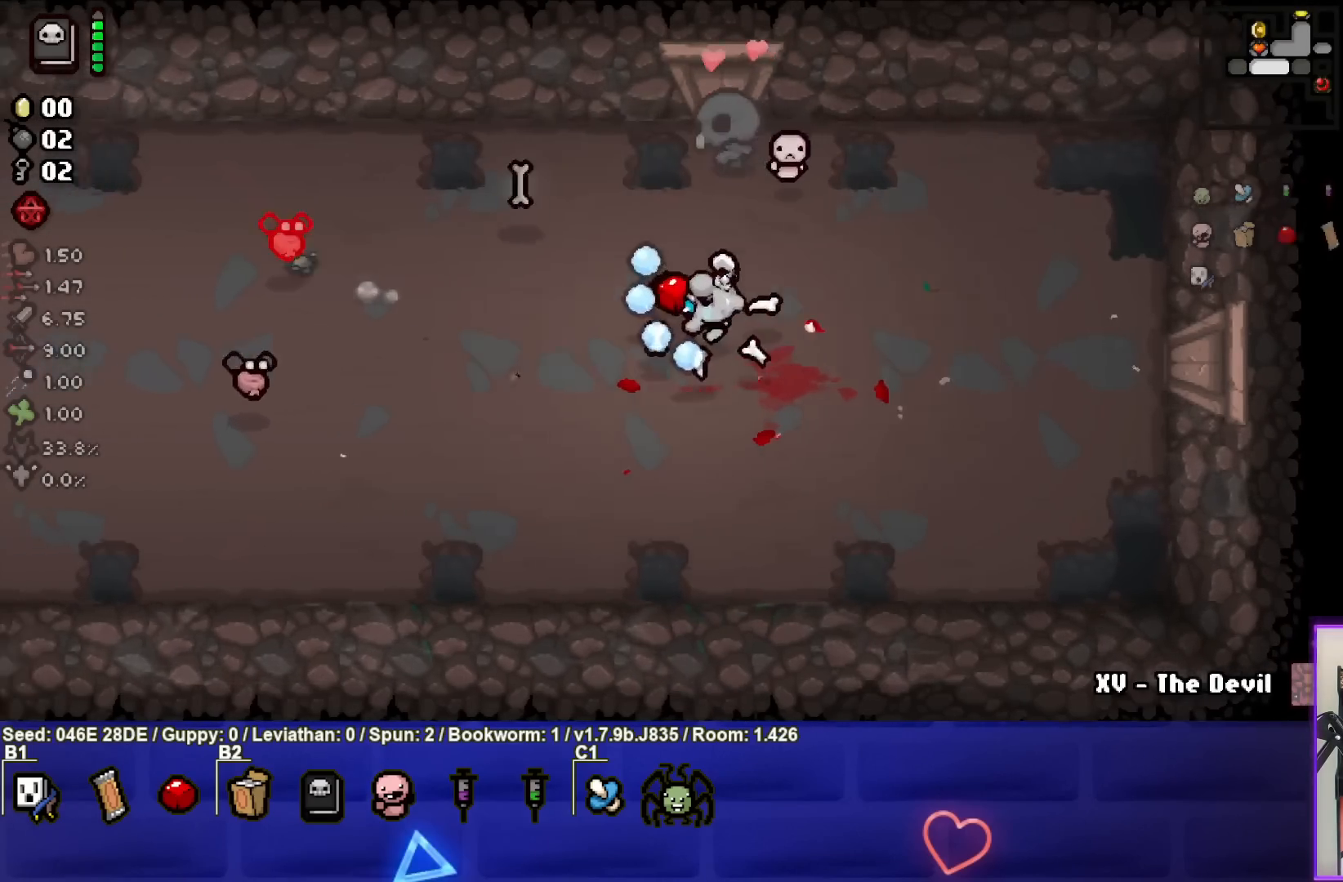
{"buttons": ["SQUARE"], "left_stick": "up-right", "events": [[150, "left_stick", "center"], [217, "left_stick", "up-right"]]}
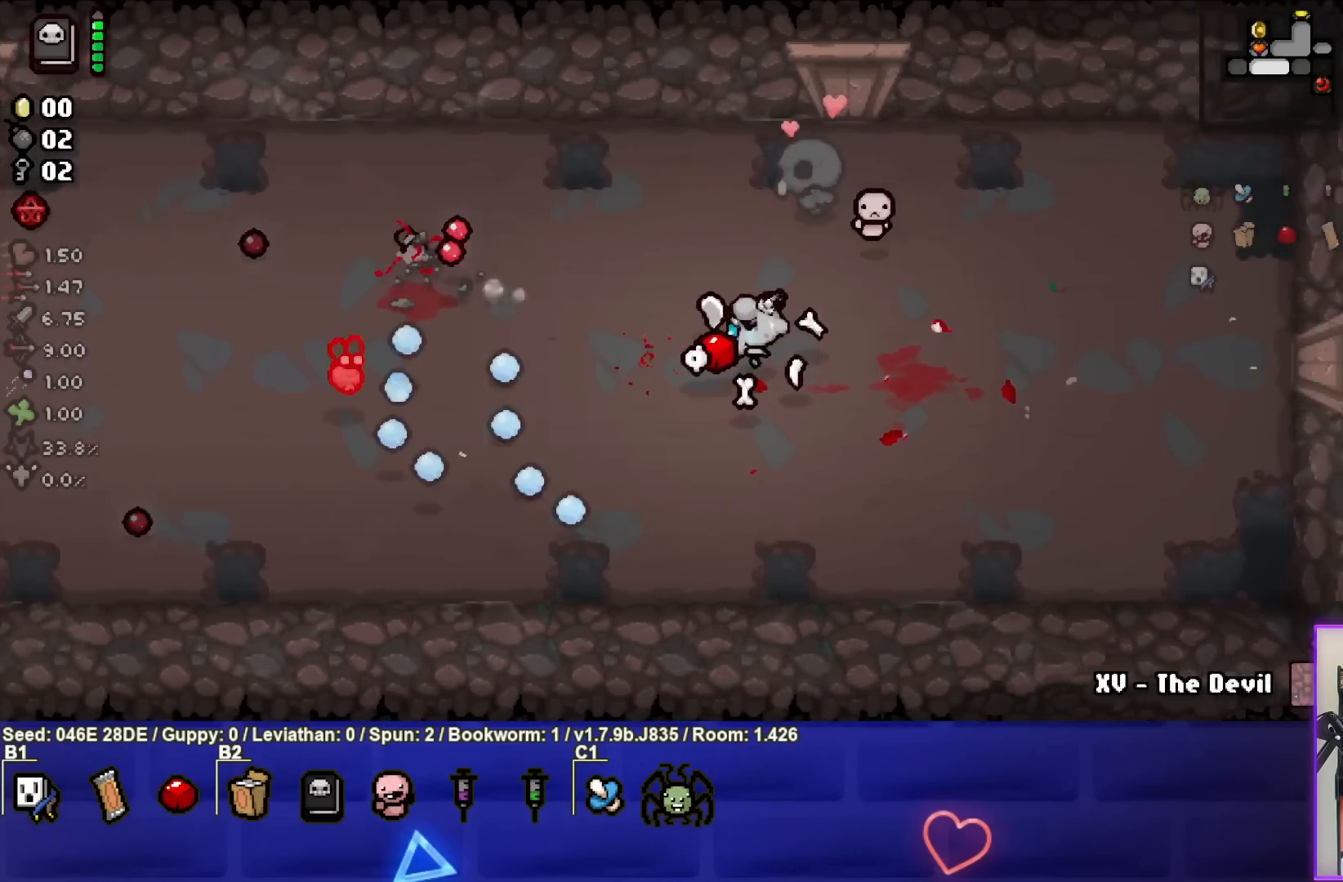
{"buttons": ["SQUARE"], "left_stick": "up-right", "events": [[83, "left_stick", "center"], [217, "left_stick", "up-right"]]}